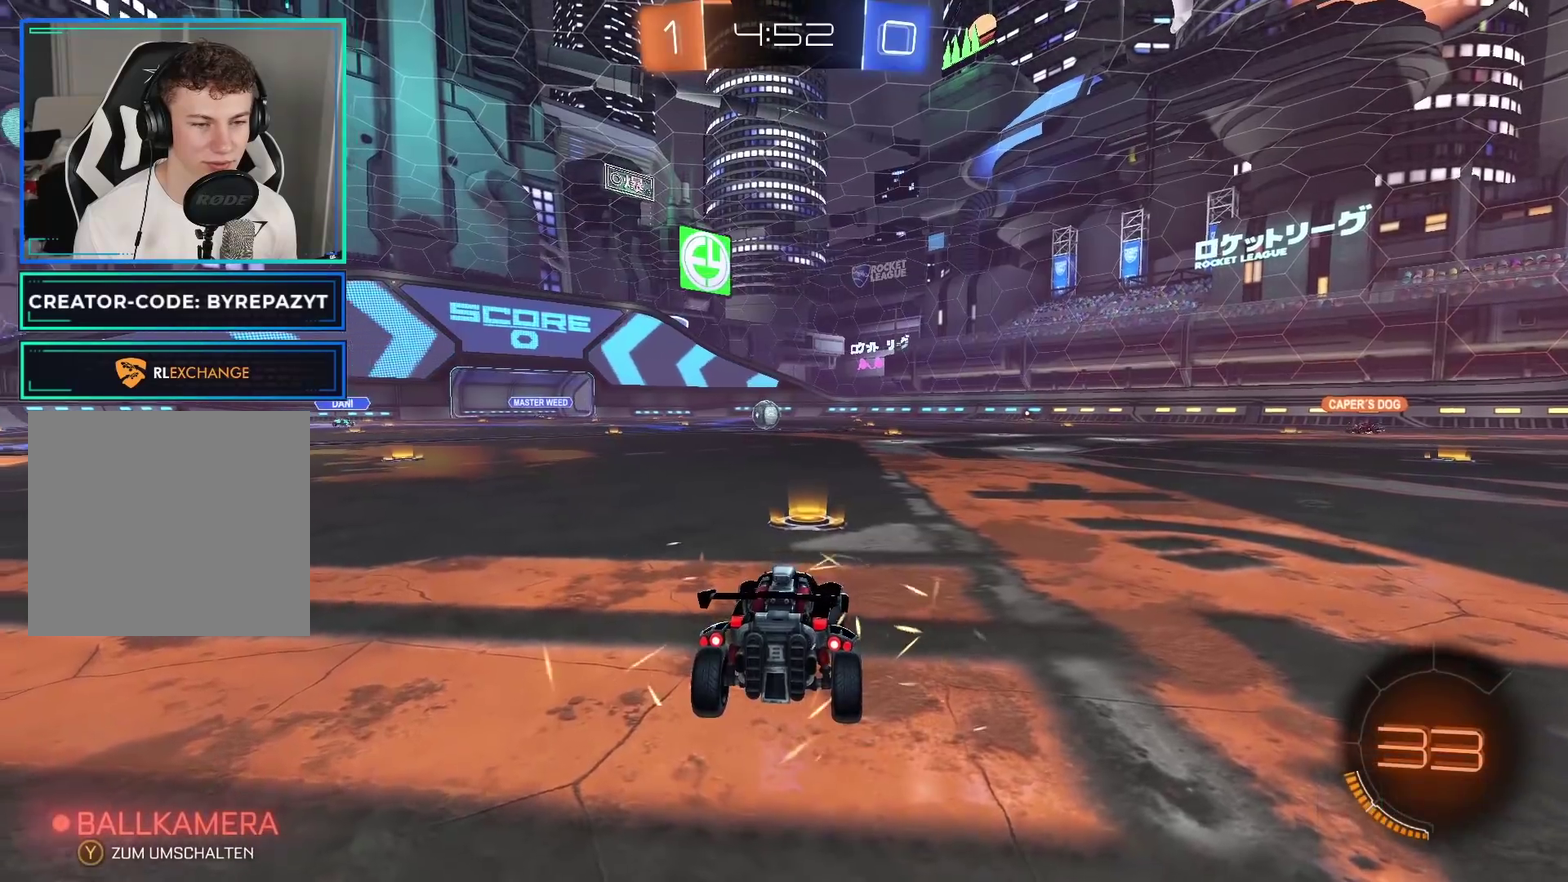
Gameplay with a controller (Xbox layout); each line is a JSON object with the inputs held at the frame after it. "events" lists button and stick changes between this image and that frame as [ms after this image, input, new state], when the widget could be followed in between.
{"buttons": ["Y", "R2"], "left_stick": "center", "right_stick": "center", "events": [[67, "right_stick", "left"], [250, "right_stick", "center"], [433, "R2", "down"], [500, "Y", "down"]]}
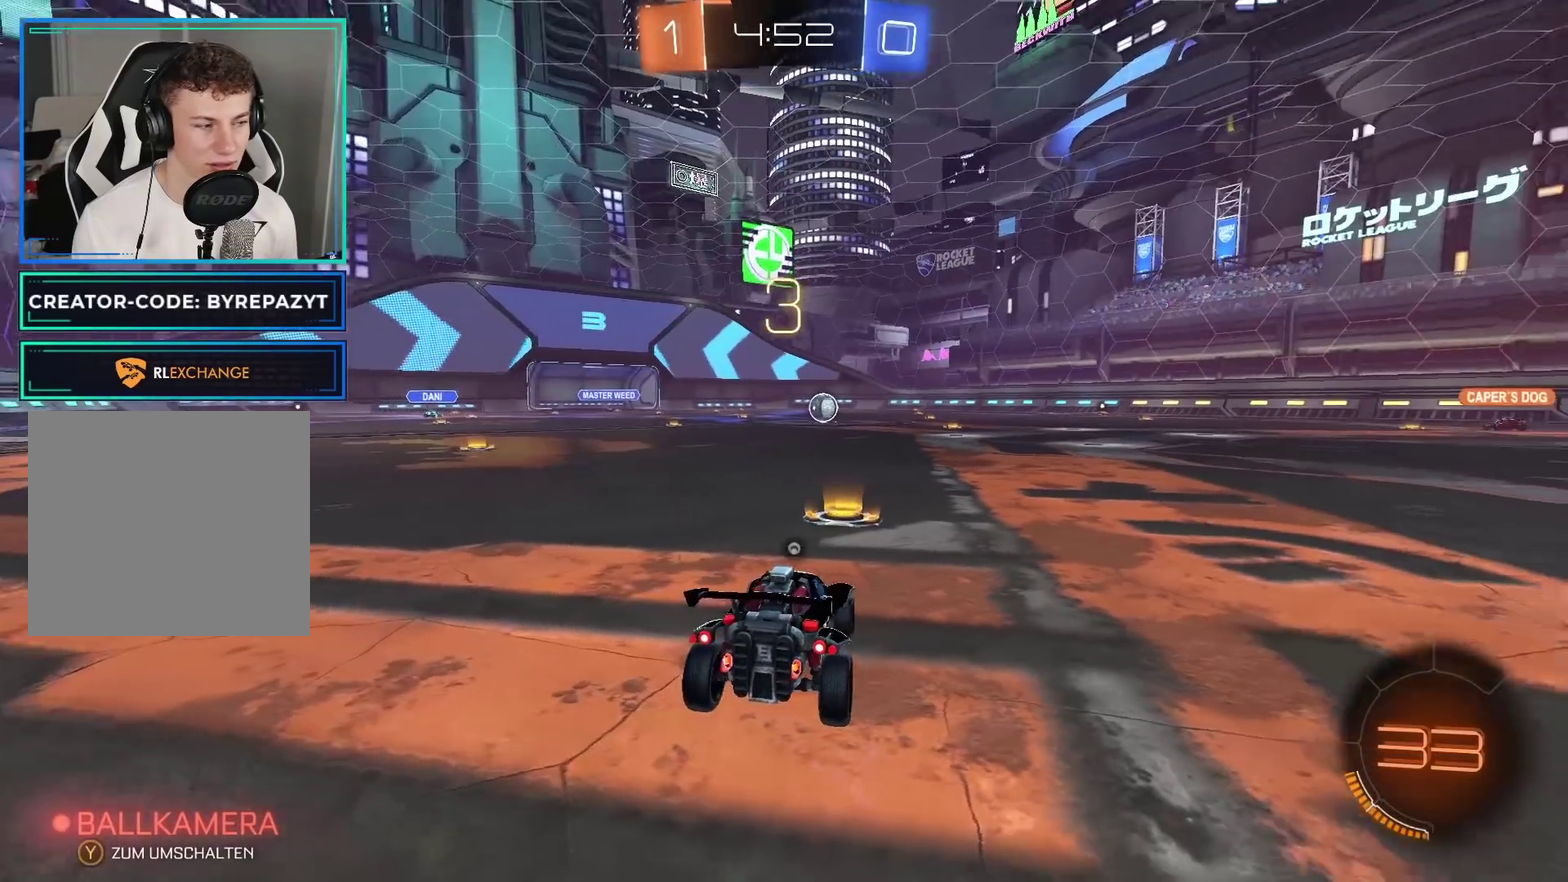
{"buttons": ["R2"], "left_stick": "center", "right_stick": "center", "events": [[100, "Y", "up"], [300, "Y", "down"], [367, "Y", "up"]]}
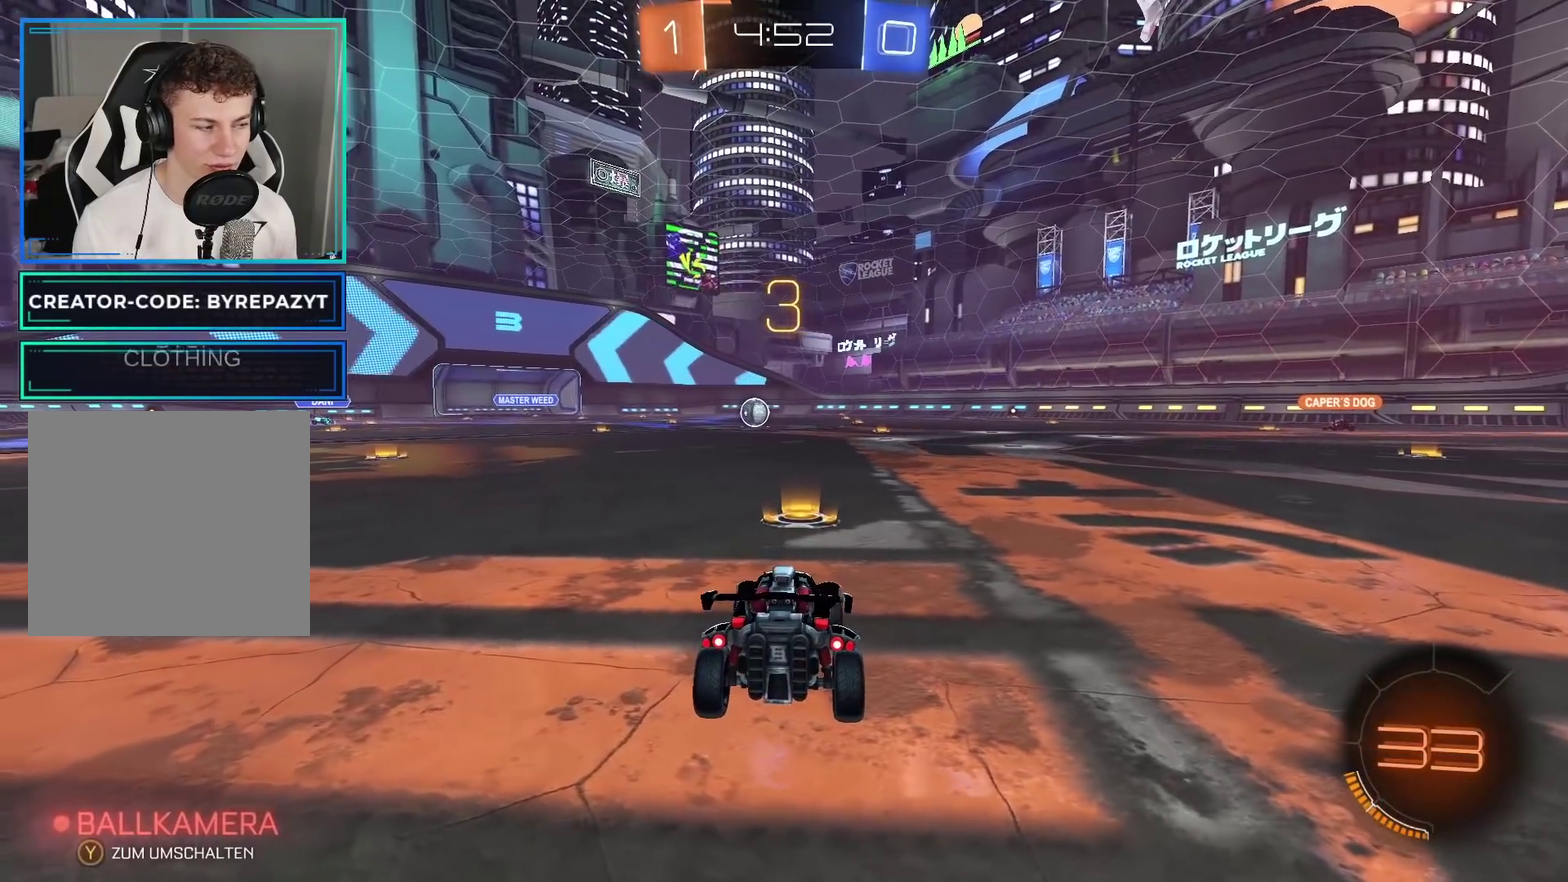
{"buttons": ["R2"], "left_stick": "center", "right_stick": "center", "events": []}
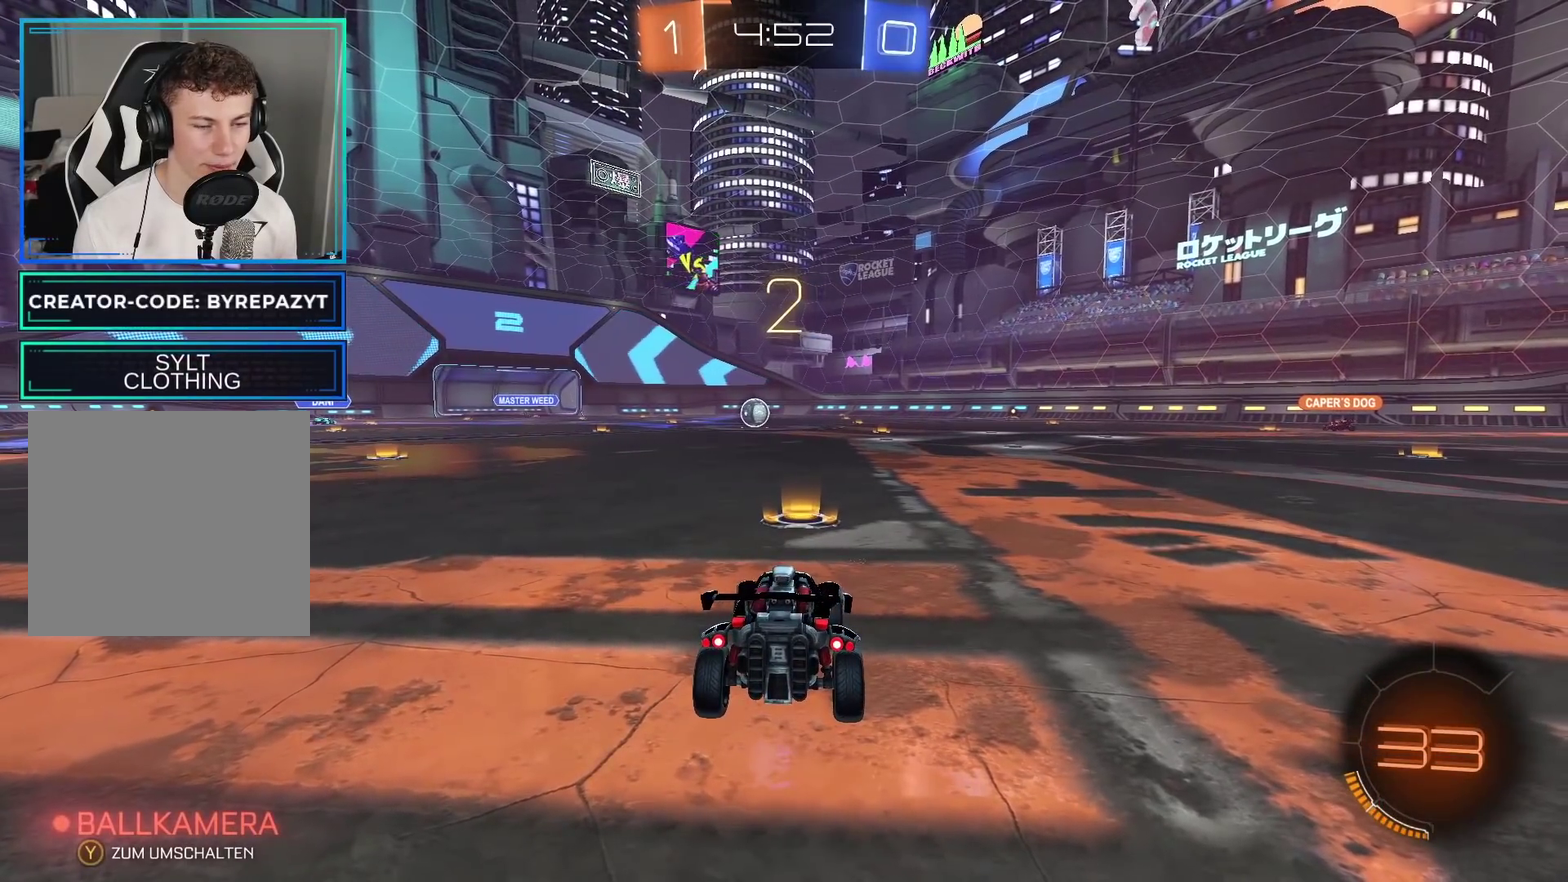
{"buttons": ["R2"], "left_stick": "center", "right_stick": "center", "events": []}
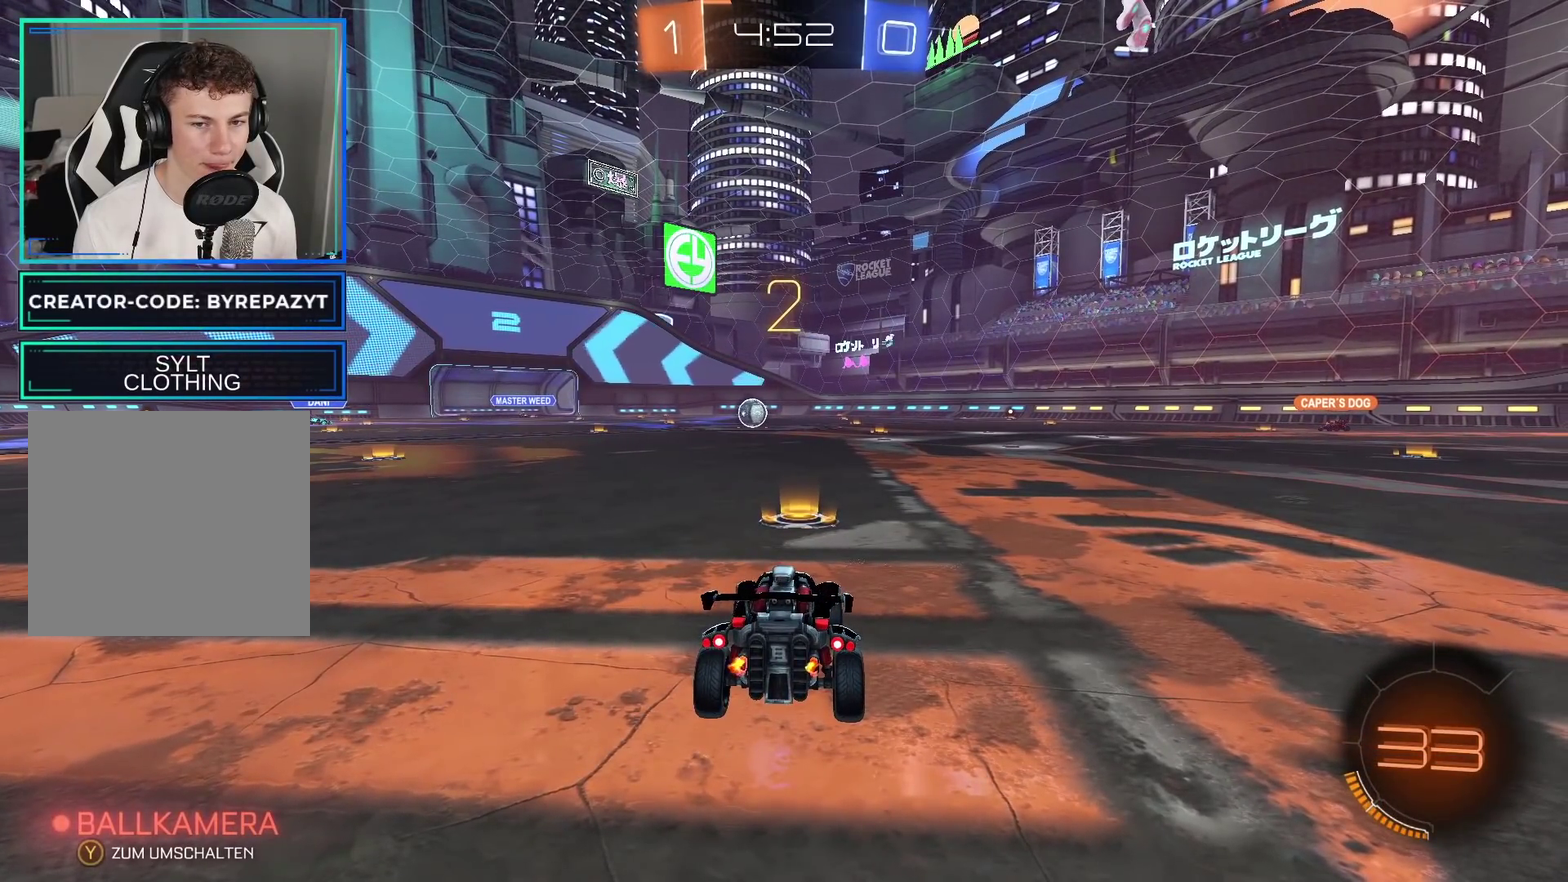
{"buttons": ["R2"], "left_stick": "center", "right_stick": "center", "events": []}
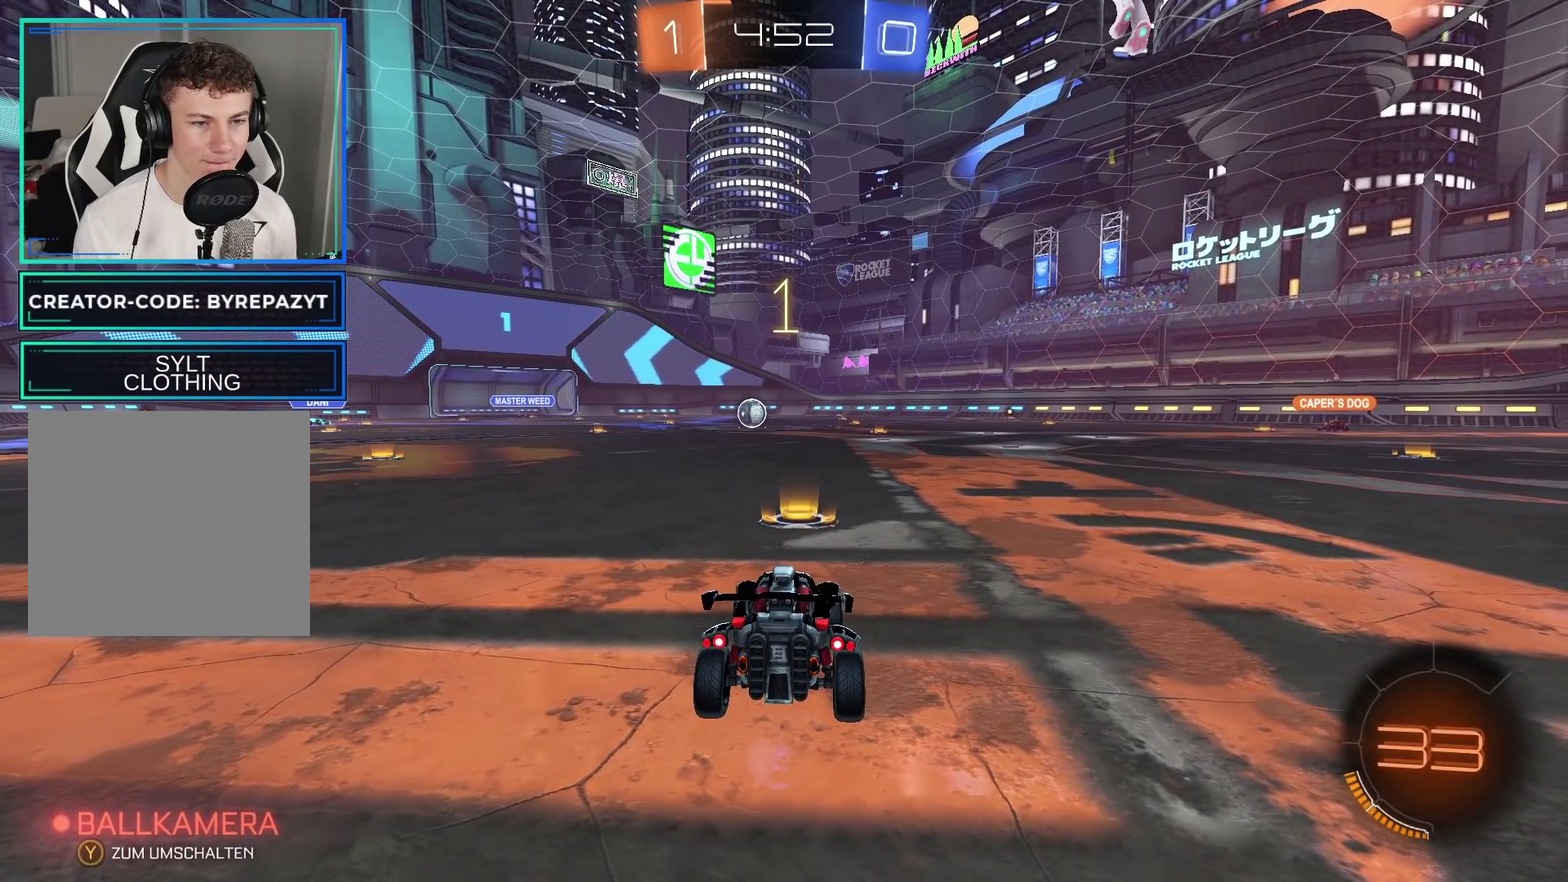
{"buttons": ["B", "R2"], "left_stick": "center", "right_stick": "center", "events": [[50, "B", "down"]]}
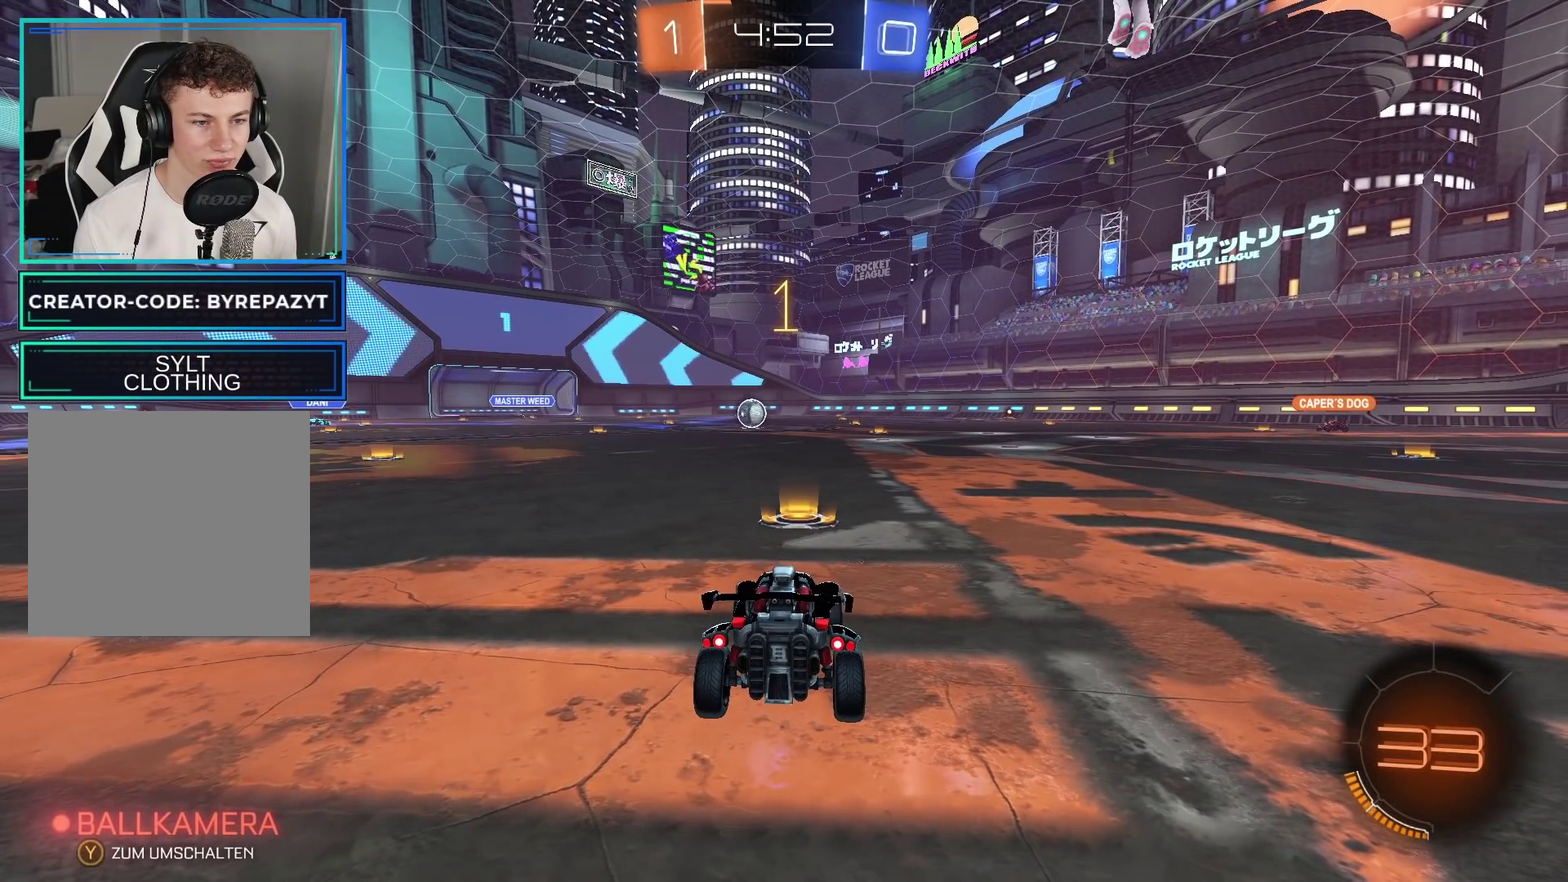
{"buttons": ["B", "R2"], "left_stick": "center", "right_stick": "center", "events": []}
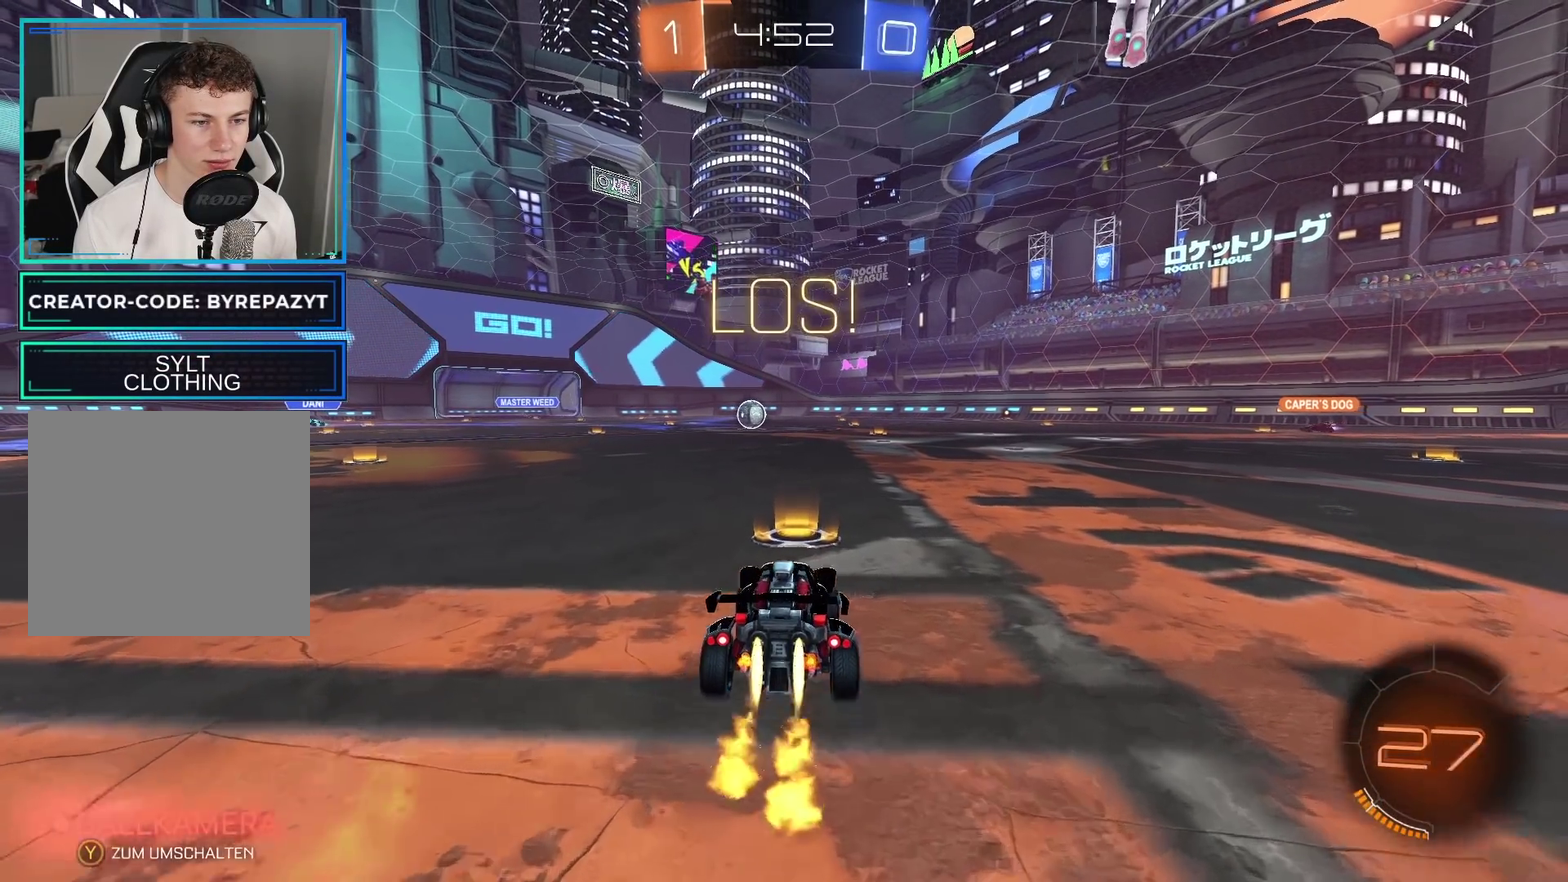
{"buttons": ["B", "R2"], "left_stick": "center", "right_stick": "center", "events": []}
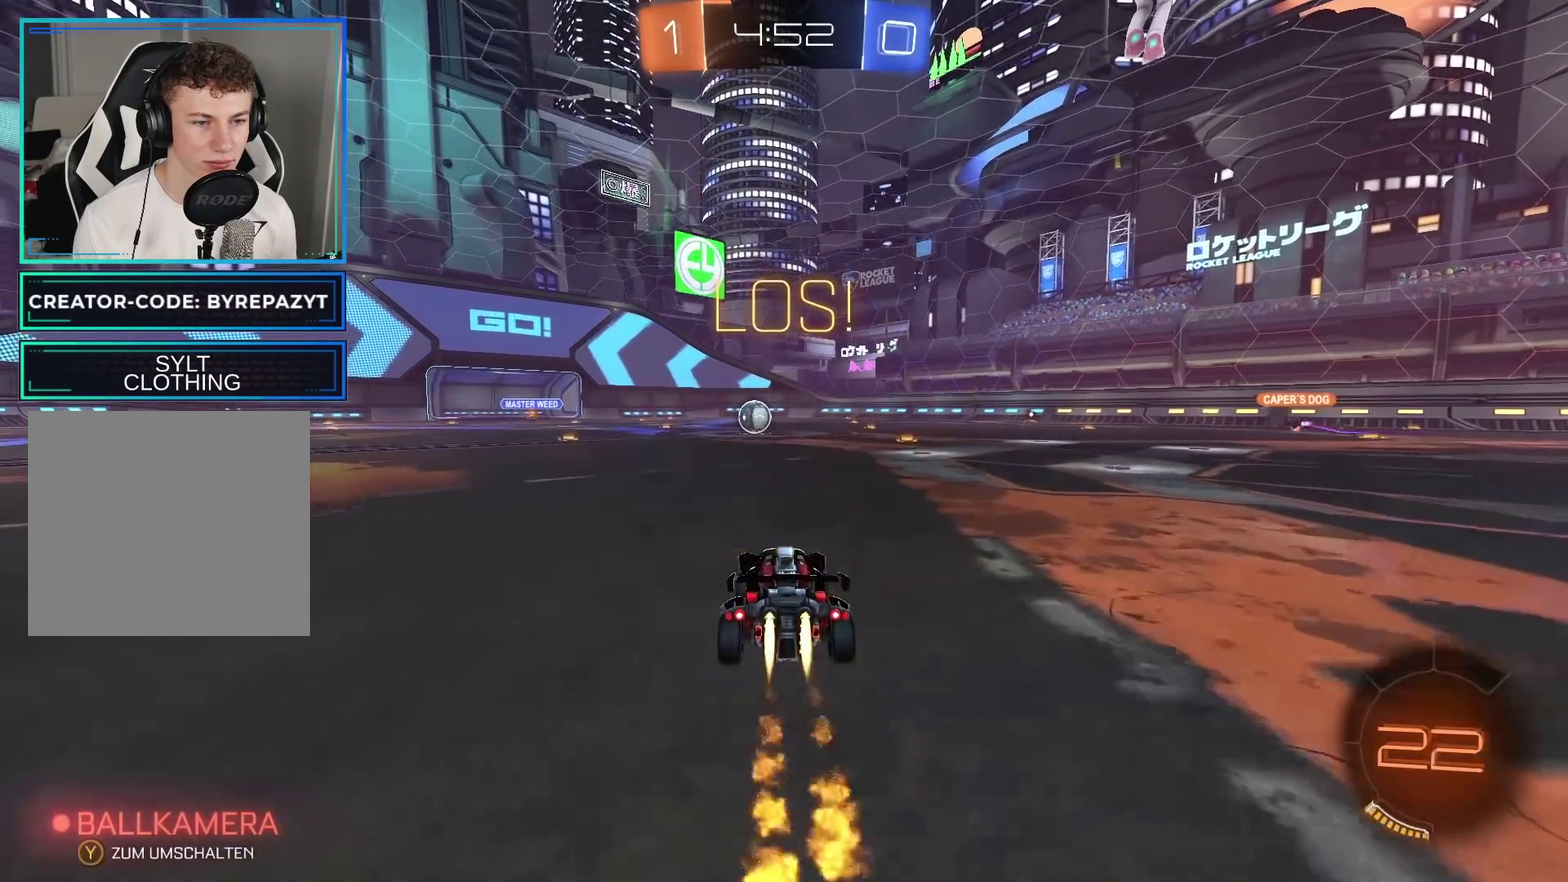
{"buttons": ["B", "R2"], "left_stick": "center", "right_stick": "center", "events": []}
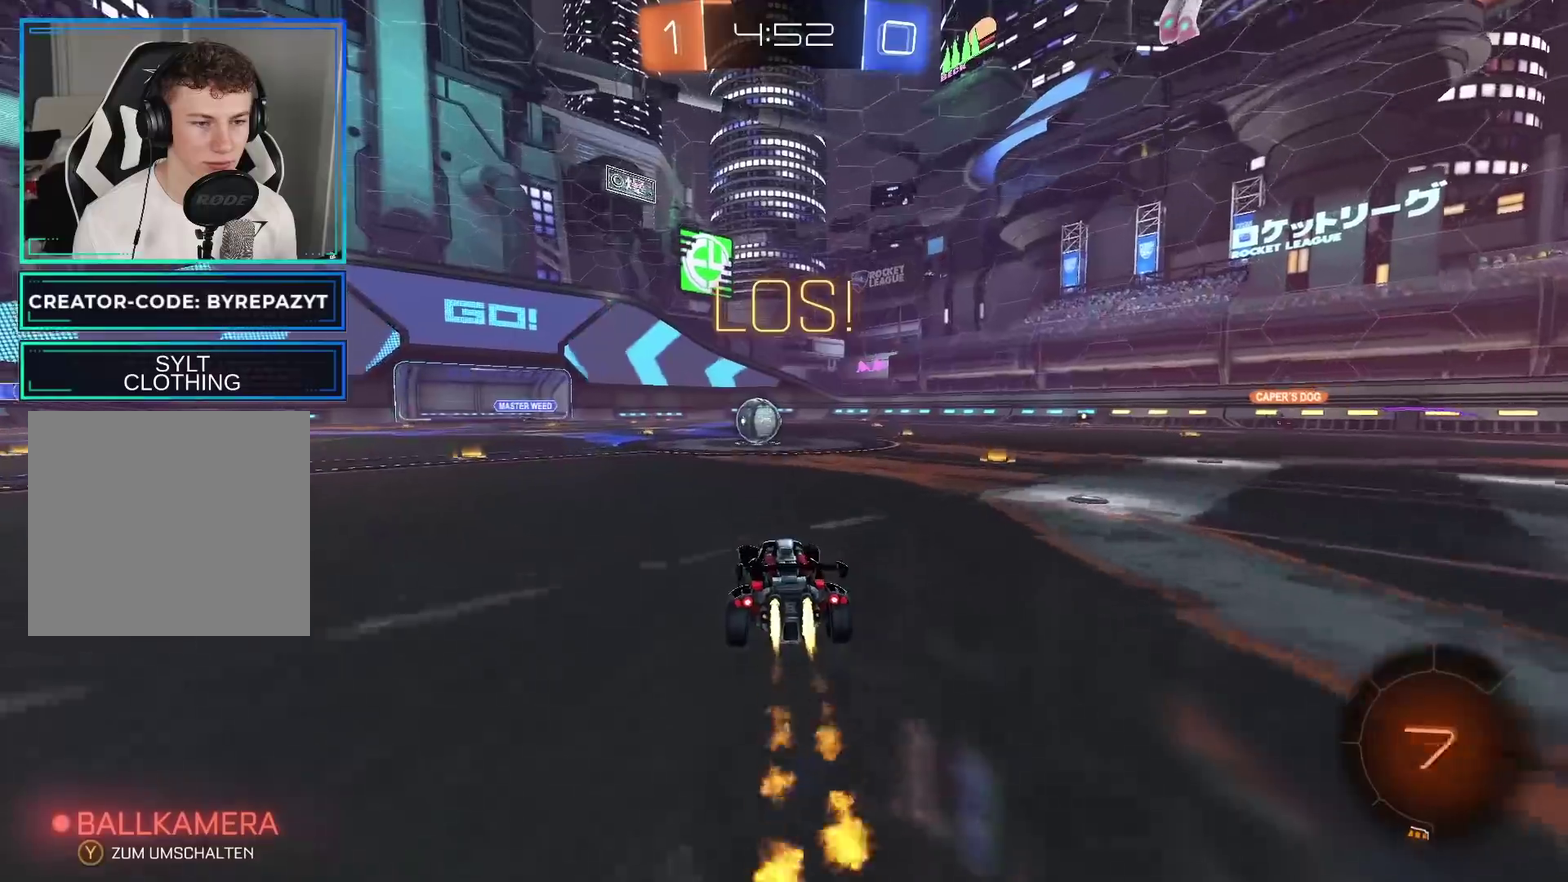
{"buttons": ["R2"], "left_stick": "center", "right_stick": "center", "events": [[250, "left_stick", "right"], [367, "B", "up"], [367, "left_stick", "center"]]}
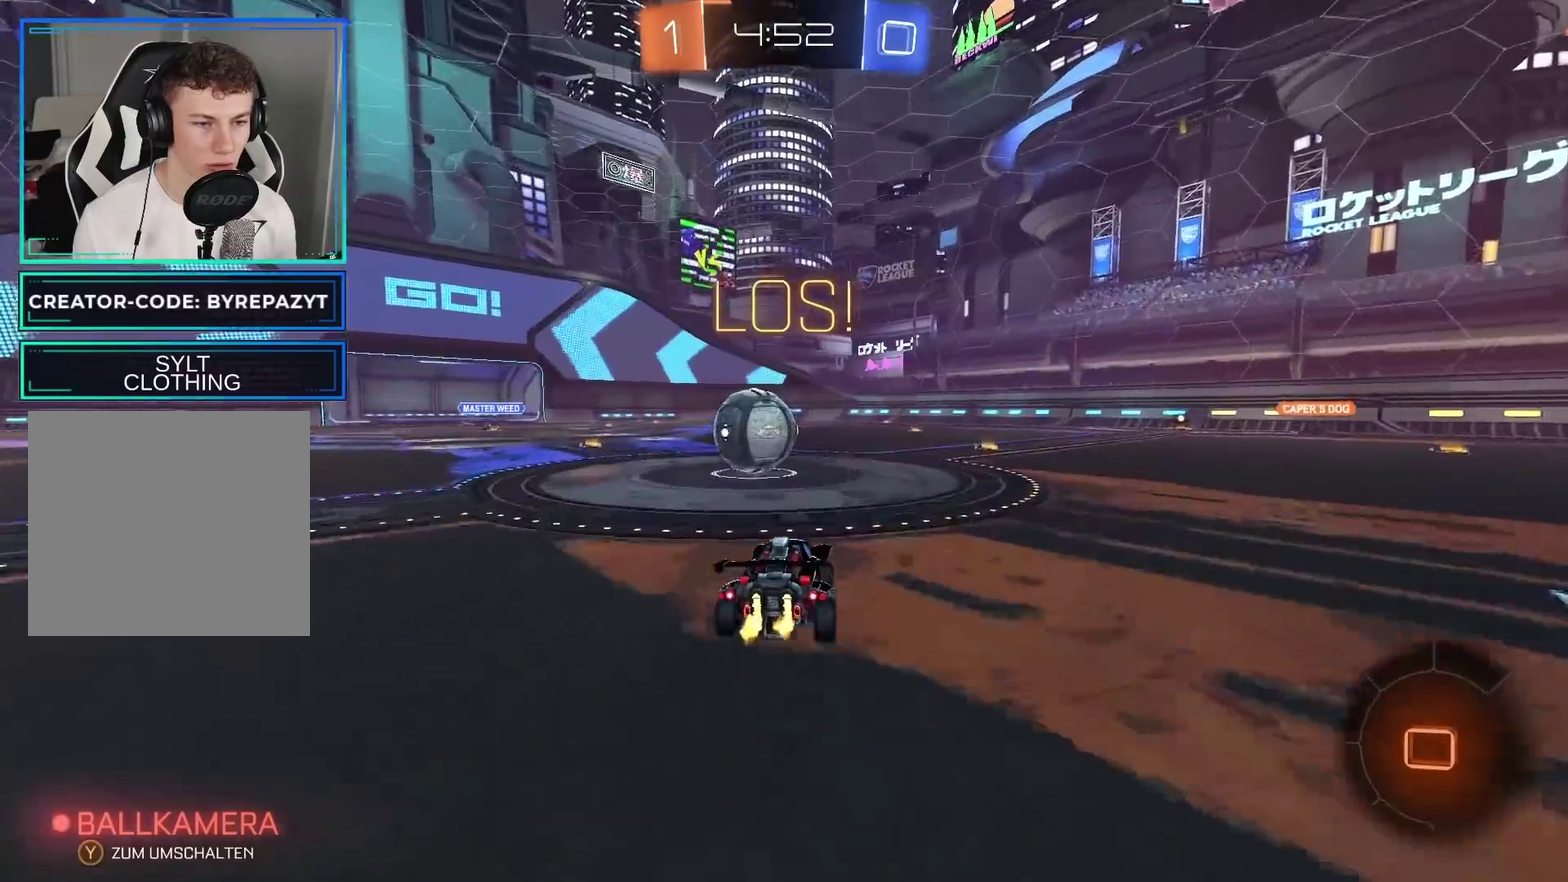
{"buttons": ["R2"], "left_stick": "center", "right_stick": "center", "events": [[150, "left_stick", "left"], [367, "left_stick", "center"]]}
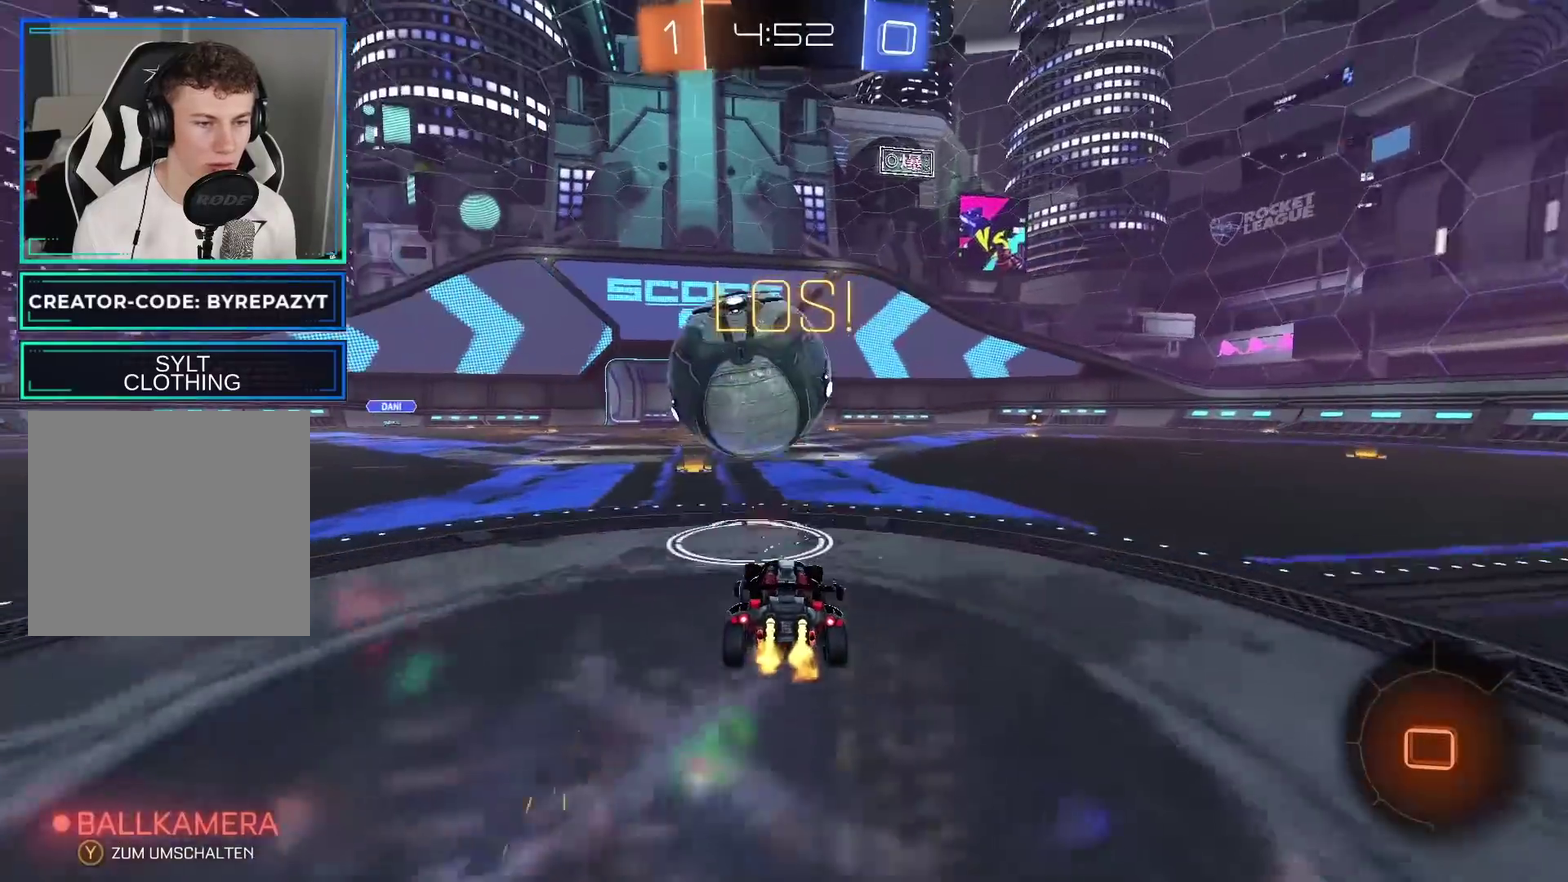
{"buttons": ["R2"], "left_stick": "center", "right_stick": "center", "events": []}
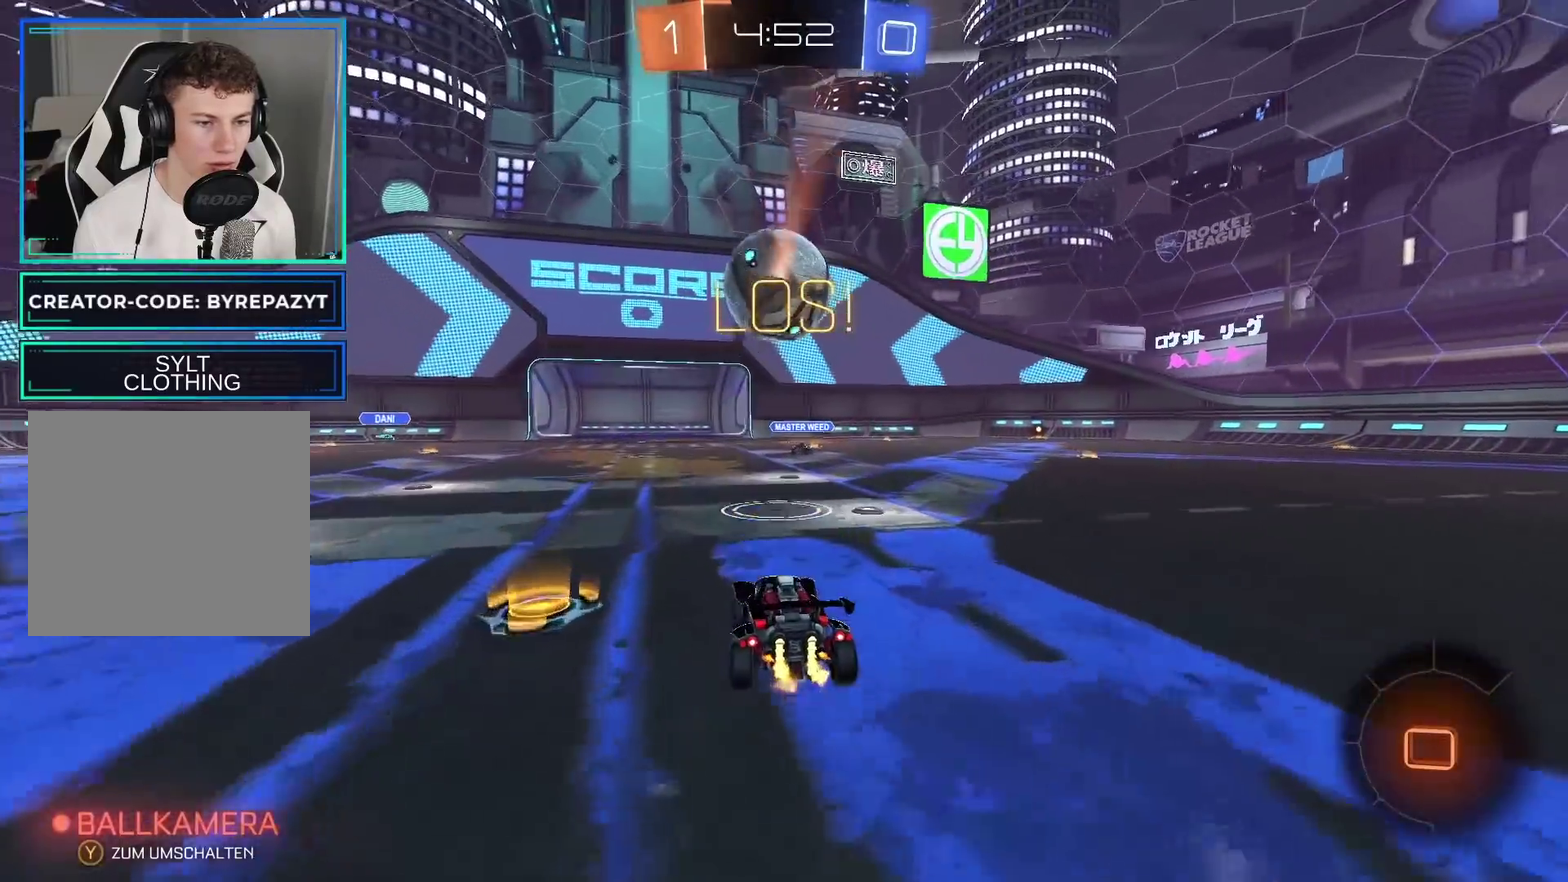
{"buttons": ["R2"], "left_stick": "left", "right_stick": "center", "events": [[17, "left_stick", "left"]]}
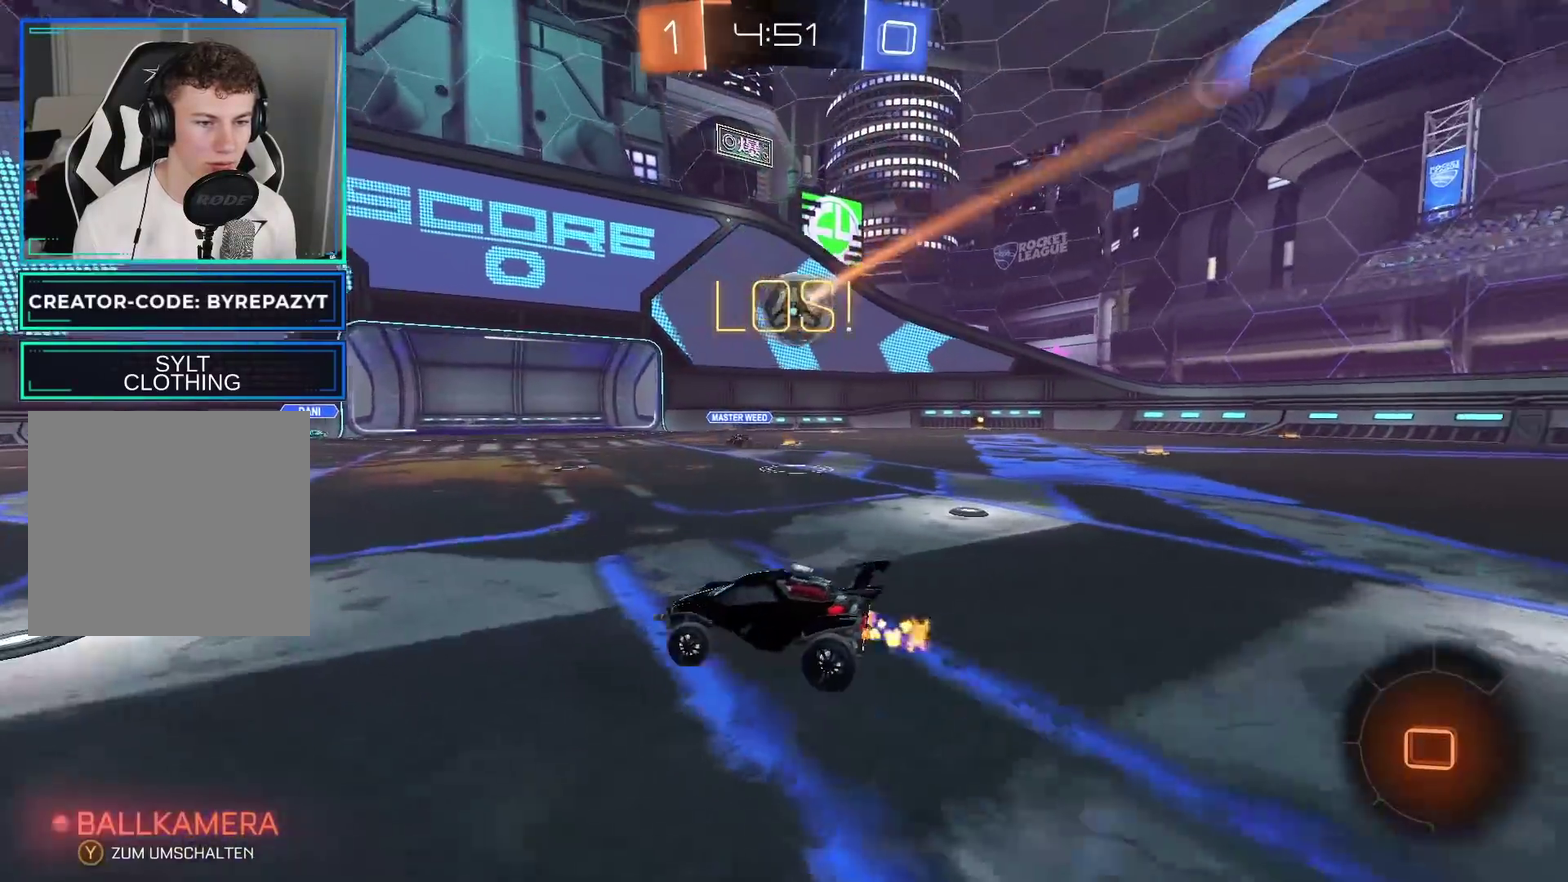
{"buttons": ["R2"], "left_stick": "left", "right_stick": "center", "events": []}
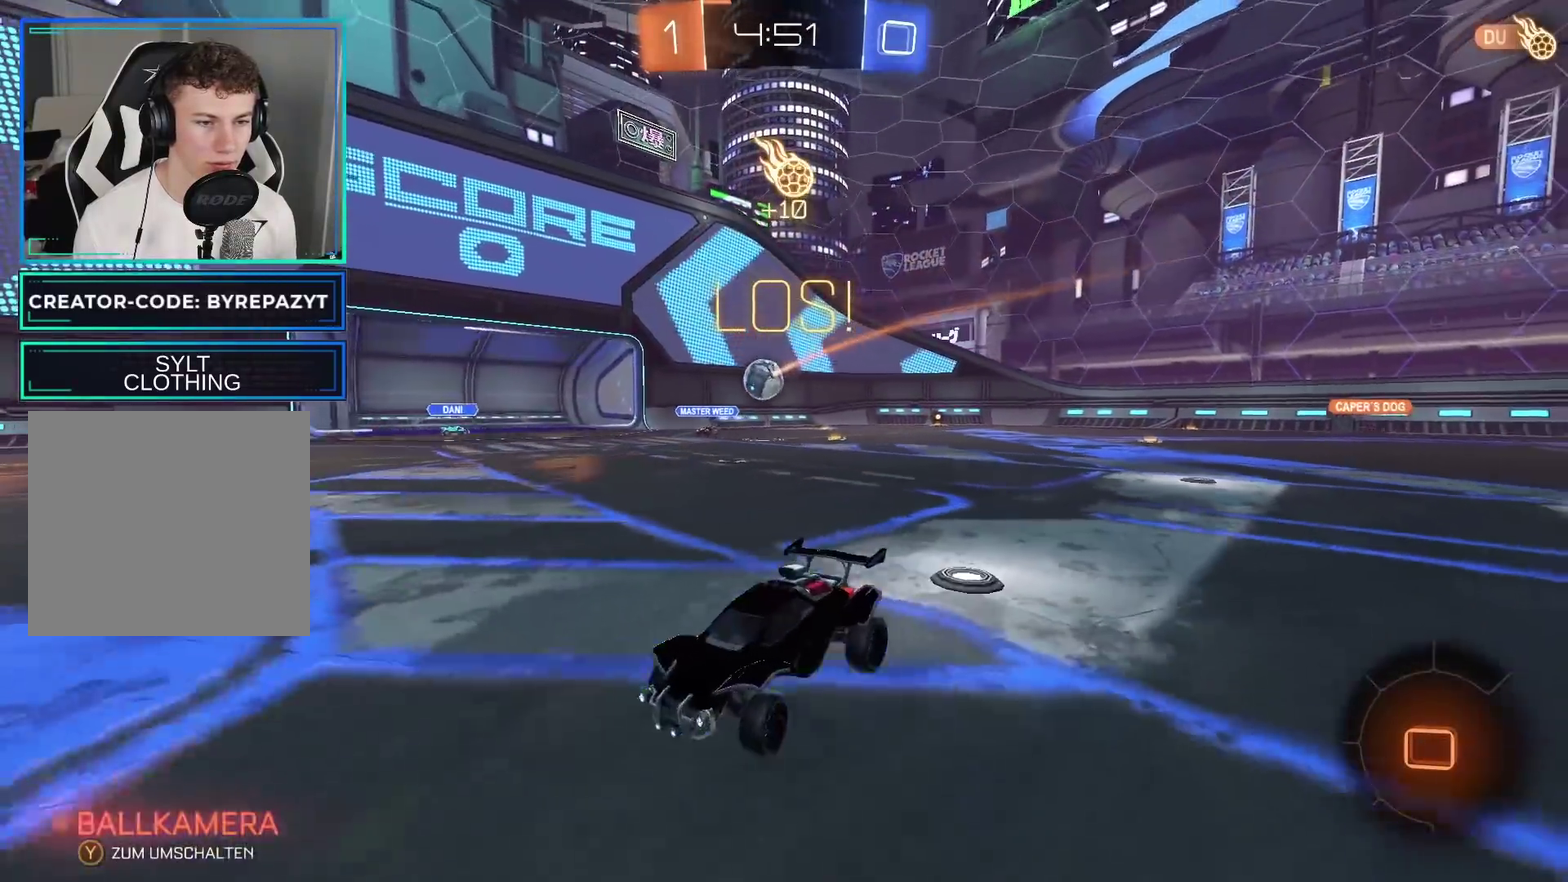
{"buttons": ["R2"], "left_stick": "center", "right_stick": "center", "events": [[117, "left_stick", "center"]]}
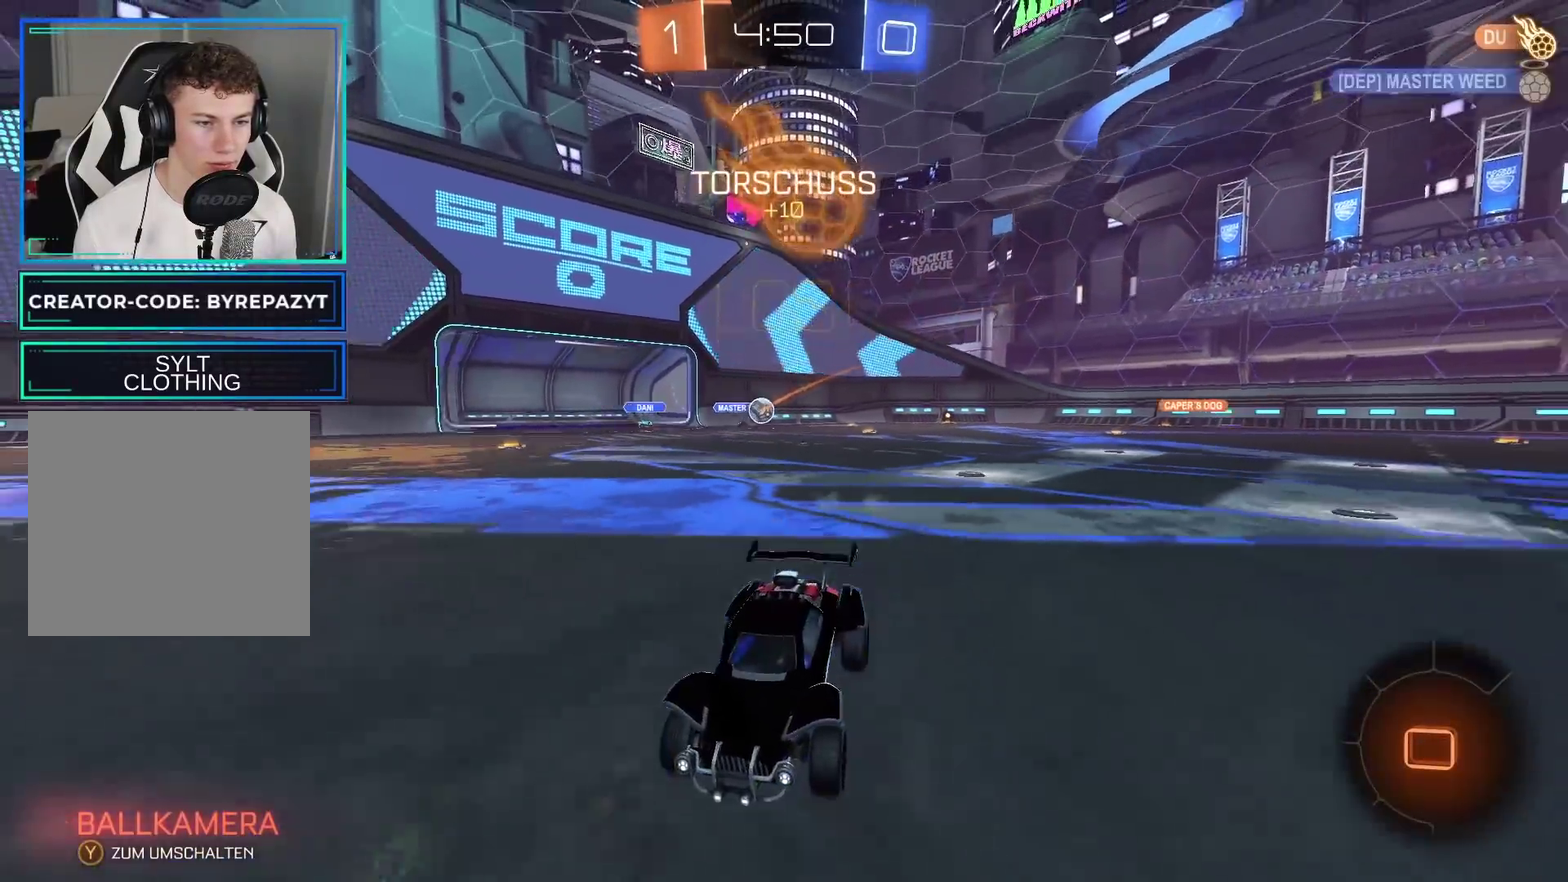
{"buttons": ["R2"], "left_stick": "center", "right_stick": "center", "events": [[267, "Y", "down"], [367, "Y", "up"]]}
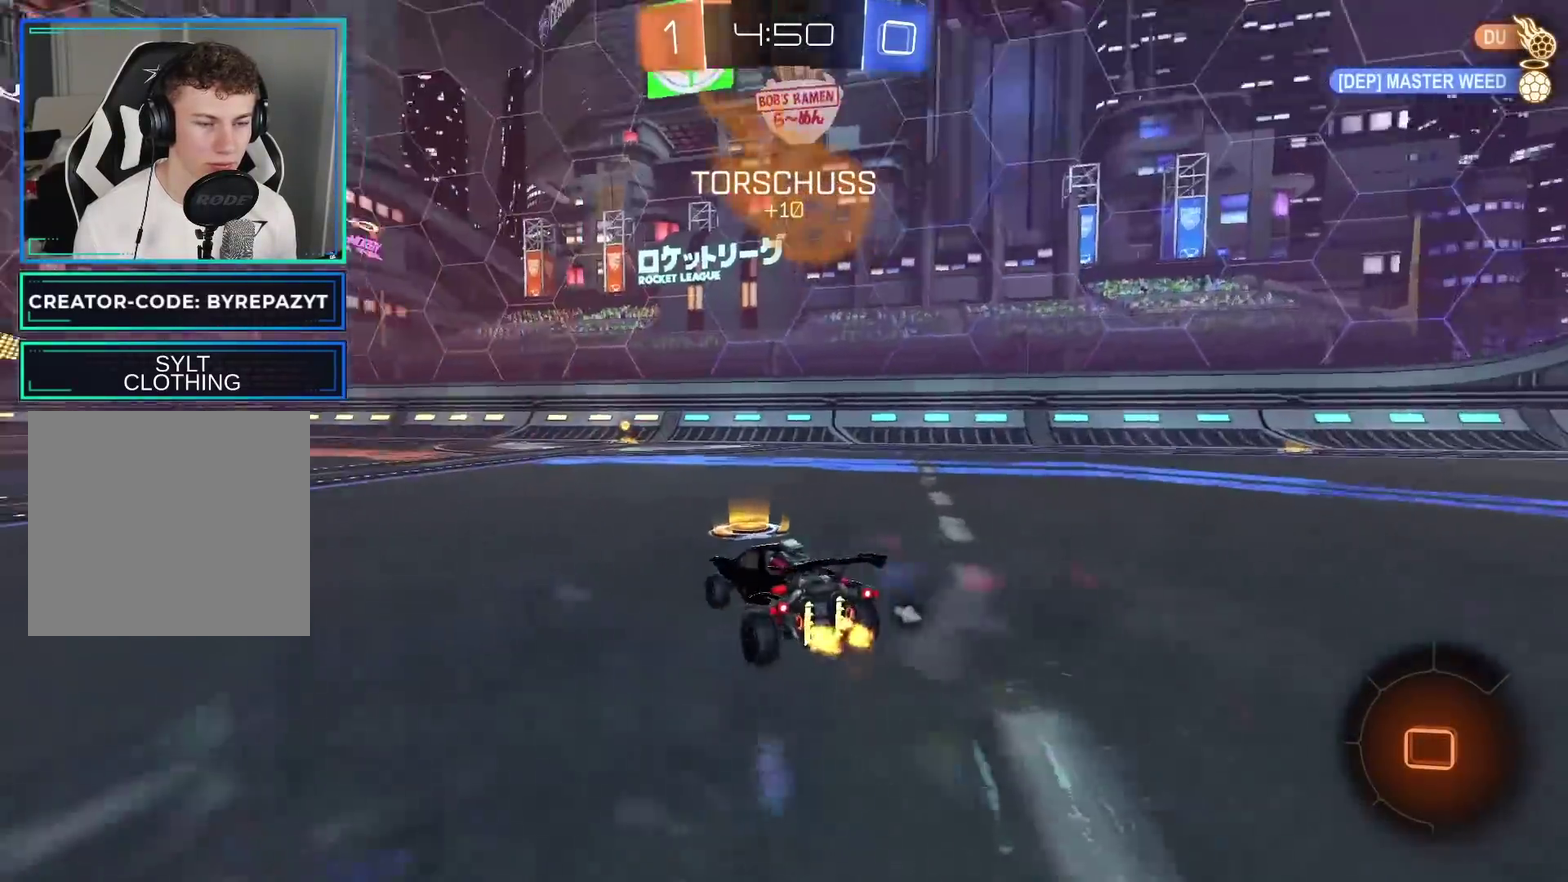
{"buttons": ["B", "R2"], "left_stick": "center", "right_stick": "center", "events": [[267, "B", "down"]]}
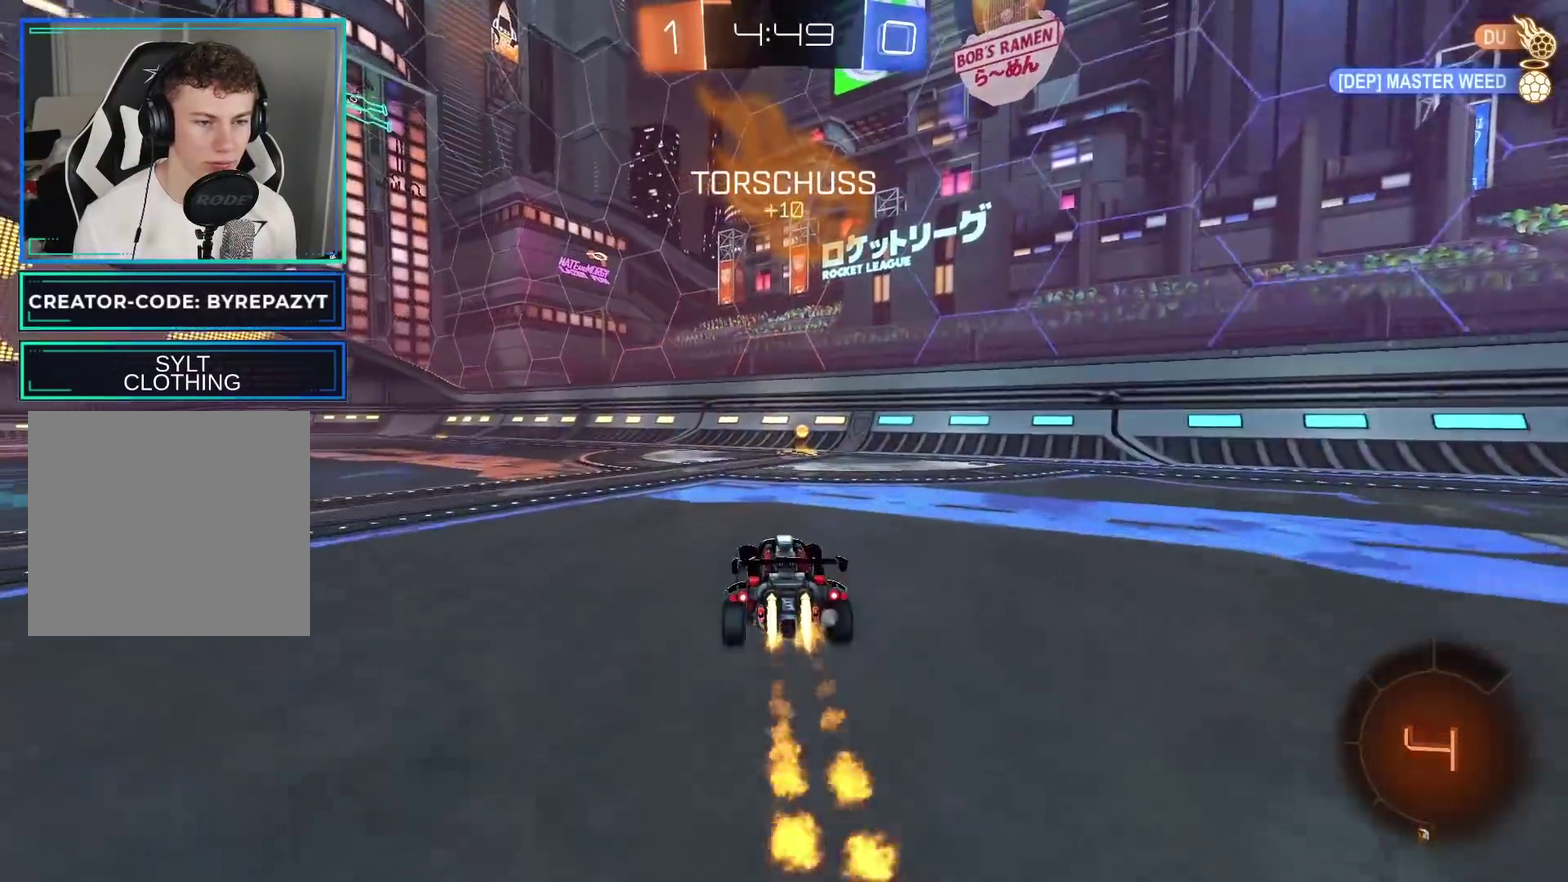
{"buttons": ["R2"], "left_stick": "left", "right_stick": "center", "events": [[33, "left_stick", "right"], [133, "Y", "down"], [183, "left_stick", "center"], [267, "B", "up"], [300, "Y", "up"], [500, "left_stick", "left"]]}
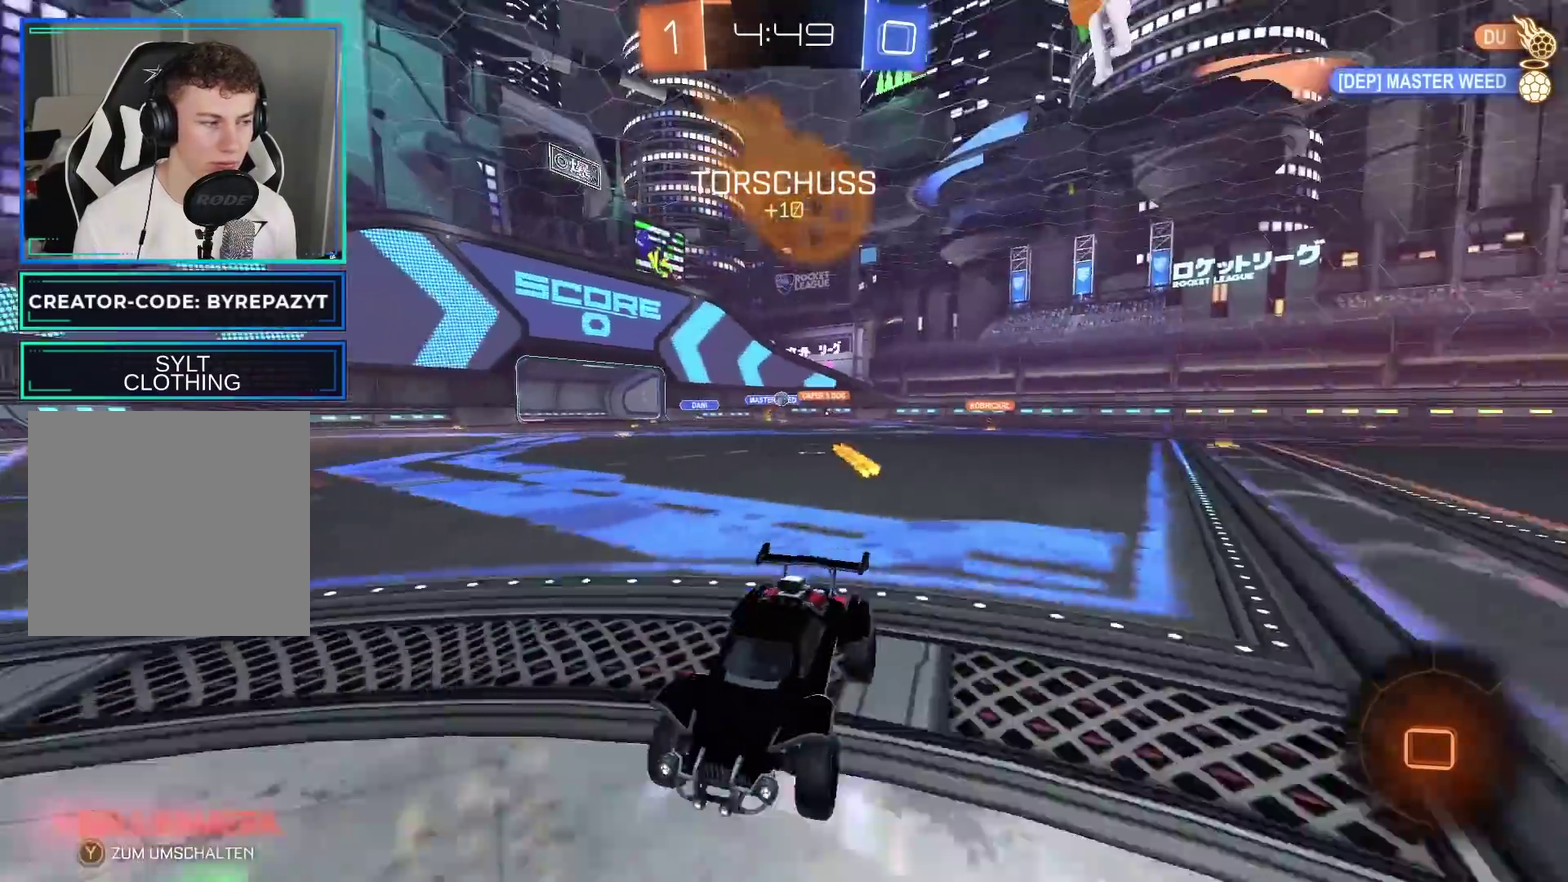
{"buttons": ["R2"], "left_stick": "left", "right_stick": "center", "events": [[67, "X", "down"], [167, "X", "up"]]}
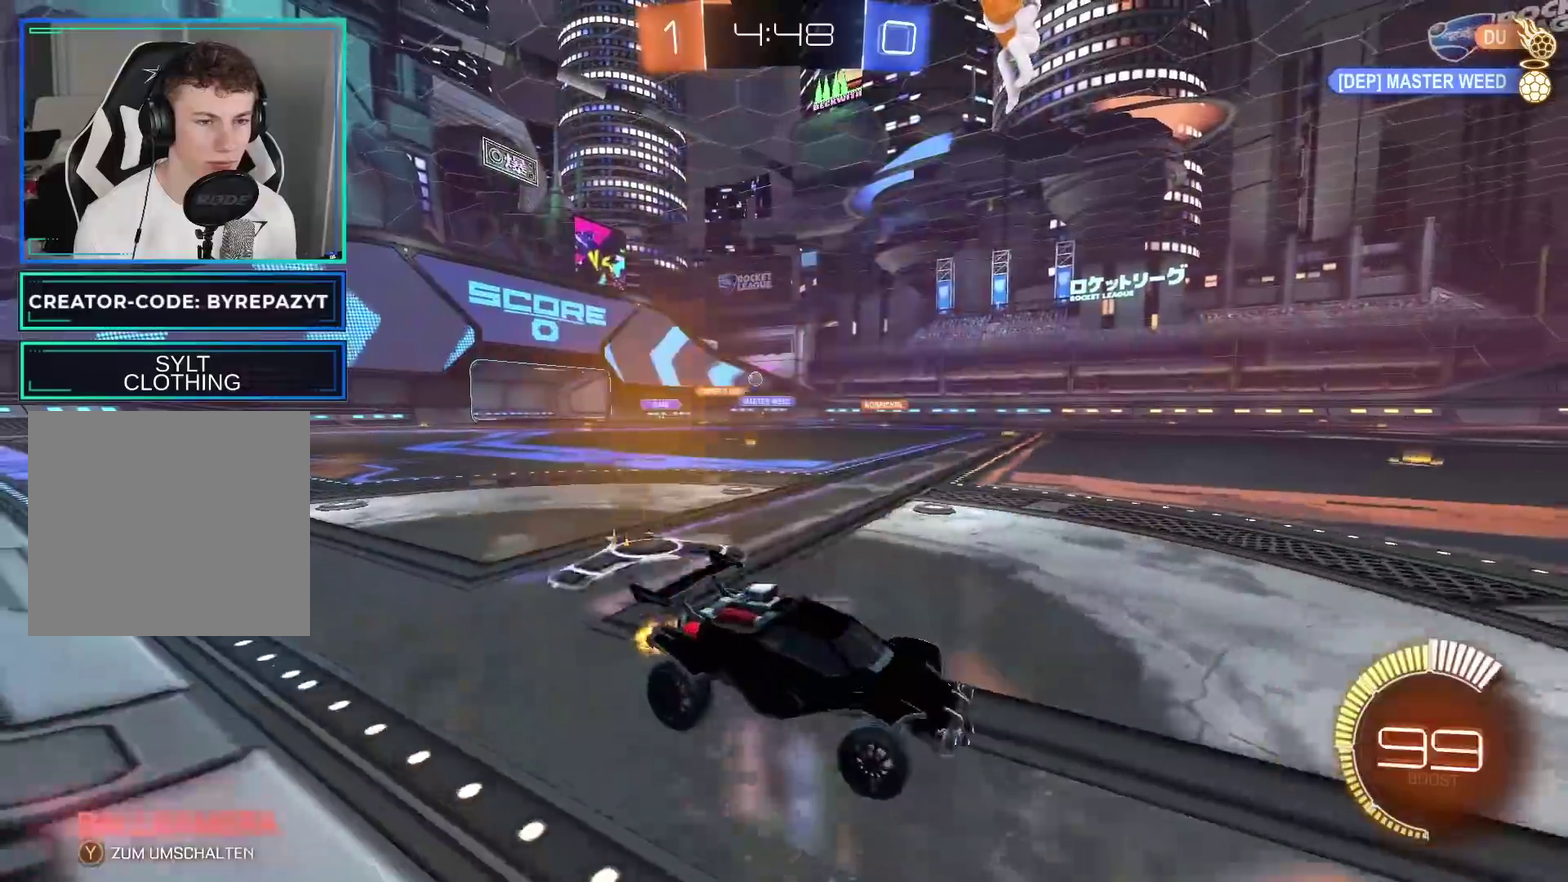
{"buttons": ["R2"], "left_stick": "left", "right_stick": "center", "events": [[217, "left_stick", "center"], [317, "left_stick", "left"], [350, "R2", "up"], [433, "R2", "down"]]}
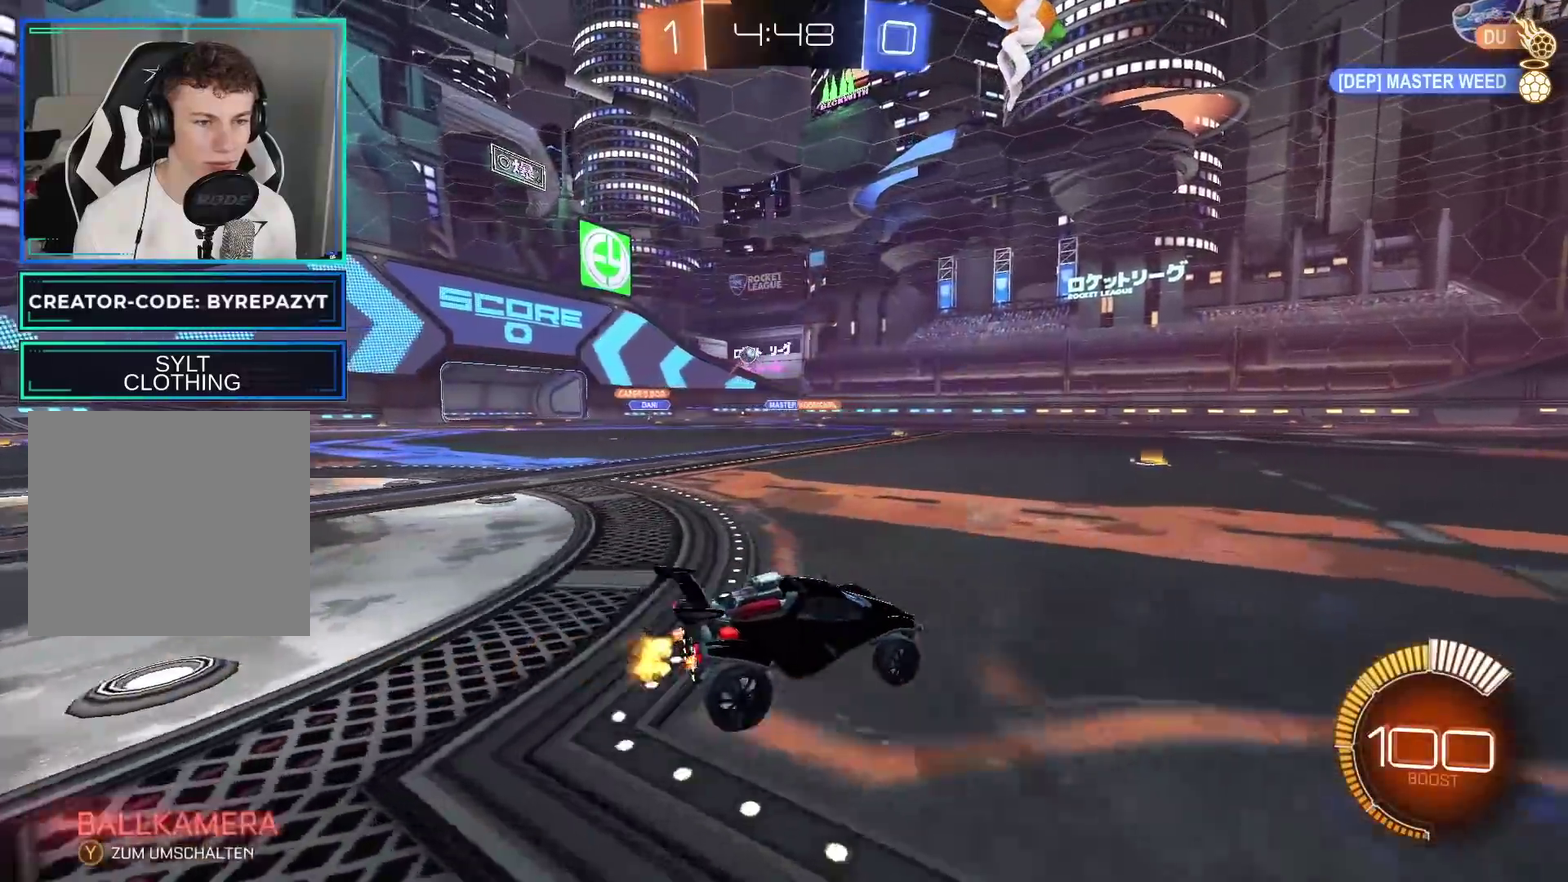
{"buttons": ["R2"], "left_stick": "left", "right_stick": "center", "events": [[183, "B", "down"], [250, "left_stick", "center"], [333, "left_stick", "left"], [367, "B", "up"]]}
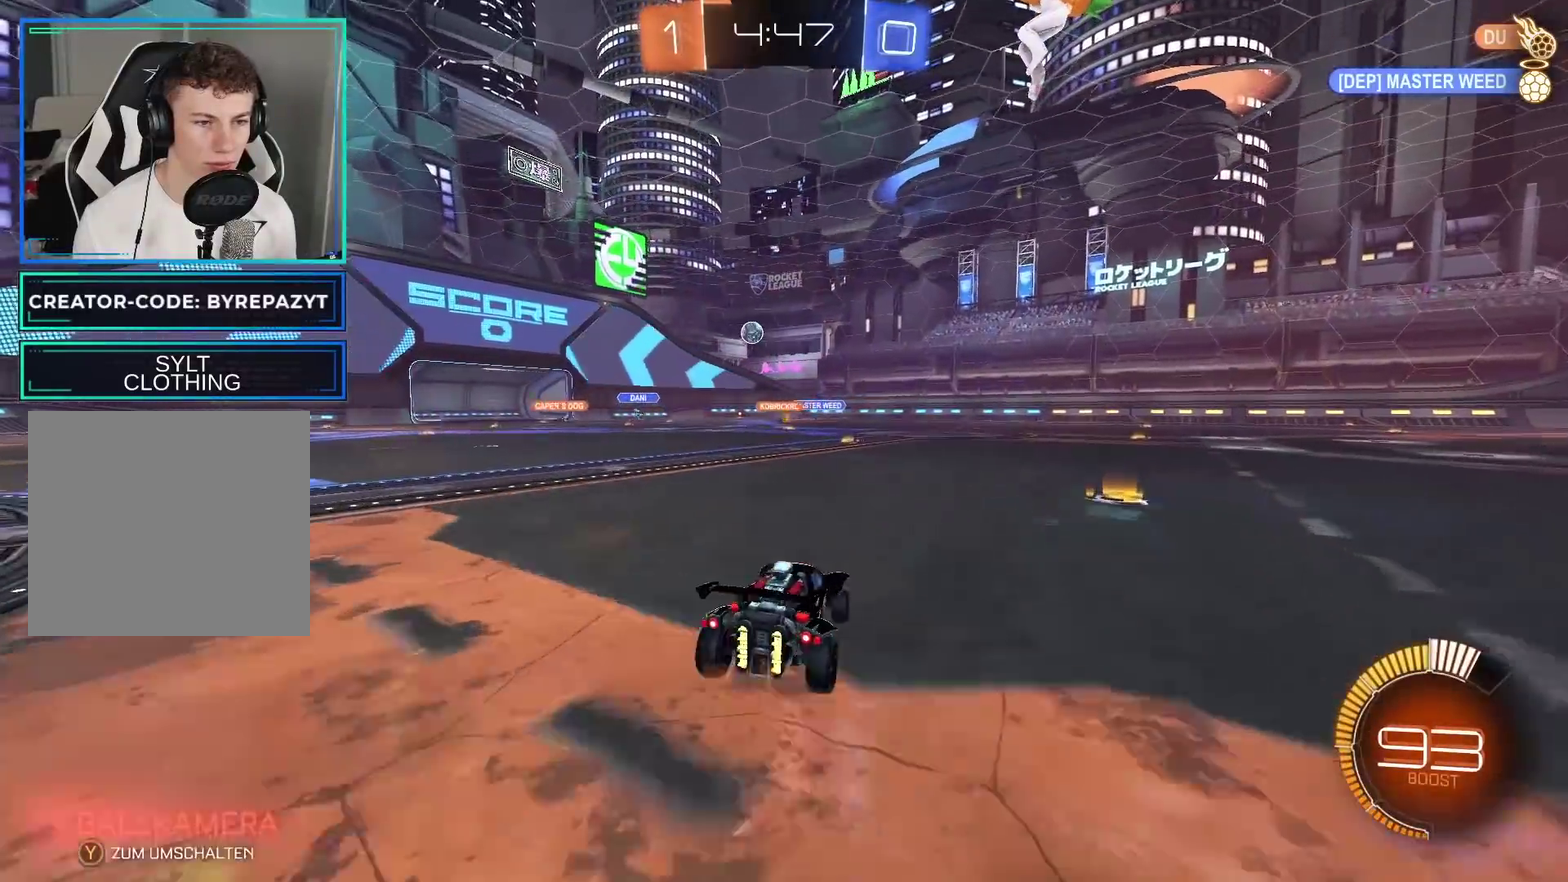
{"buttons": ["B", "R2"], "left_stick": "center", "right_stick": "center", "events": [[17, "left_stick", "center"], [83, "A", "down"], [117, "left_stick", "down"], [233, "left_stick", "down-right"], [267, "B", "down"], [283, "A", "up"], [383, "left_stick", "center"]]}
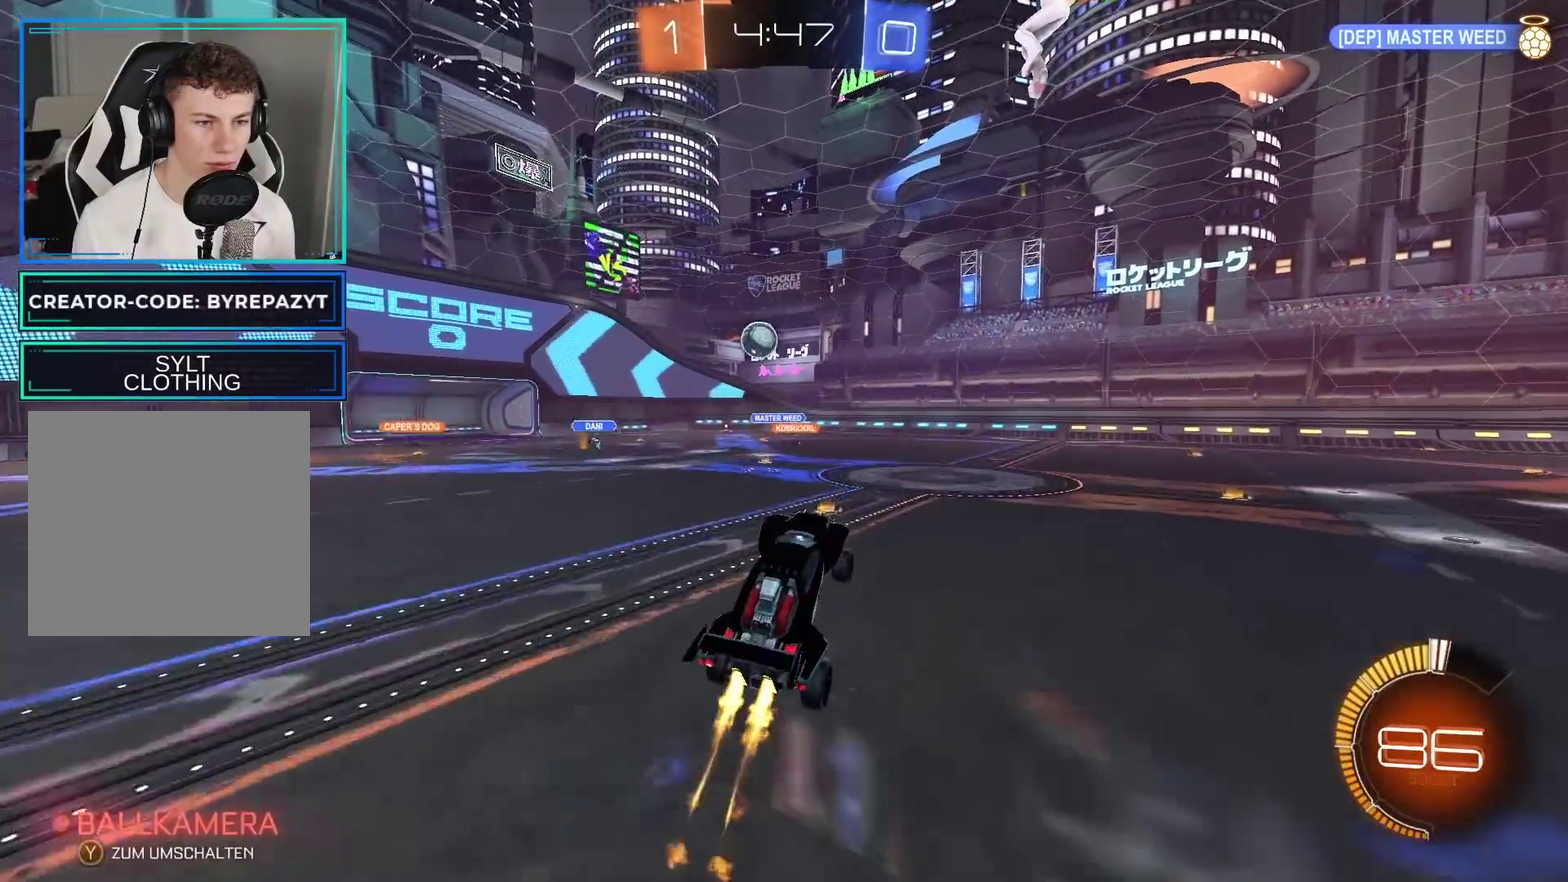
{"buttons": ["A", "L1", "R2"], "left_stick": "up-left", "right_stick": "center", "events": [[83, "left_stick", "up-left"], [217, "B", "up"], [350, "left_stick", "left"], [417, "L1", "down"], [433, "left_stick", "up-left"], [467, "A", "down"]]}
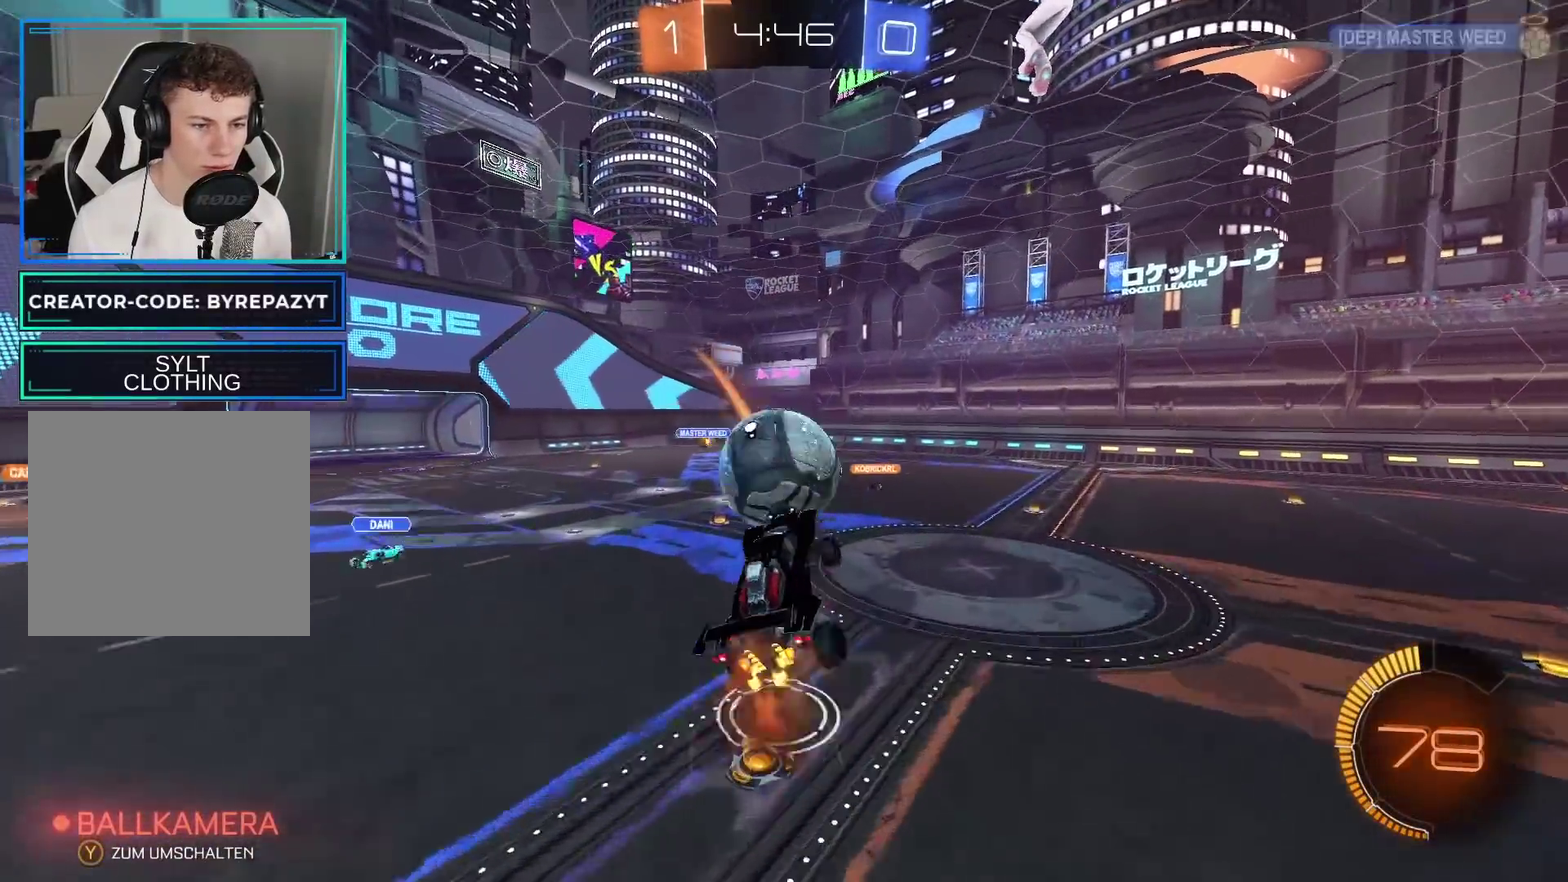
{"buttons": ["R2"], "left_stick": "center", "right_stick": "center", "events": [[33, "left_stick", "up"], [117, "left_stick", "up-right"], [133, "L1", "up"], [217, "left_stick", "center"], [233, "A", "up"]]}
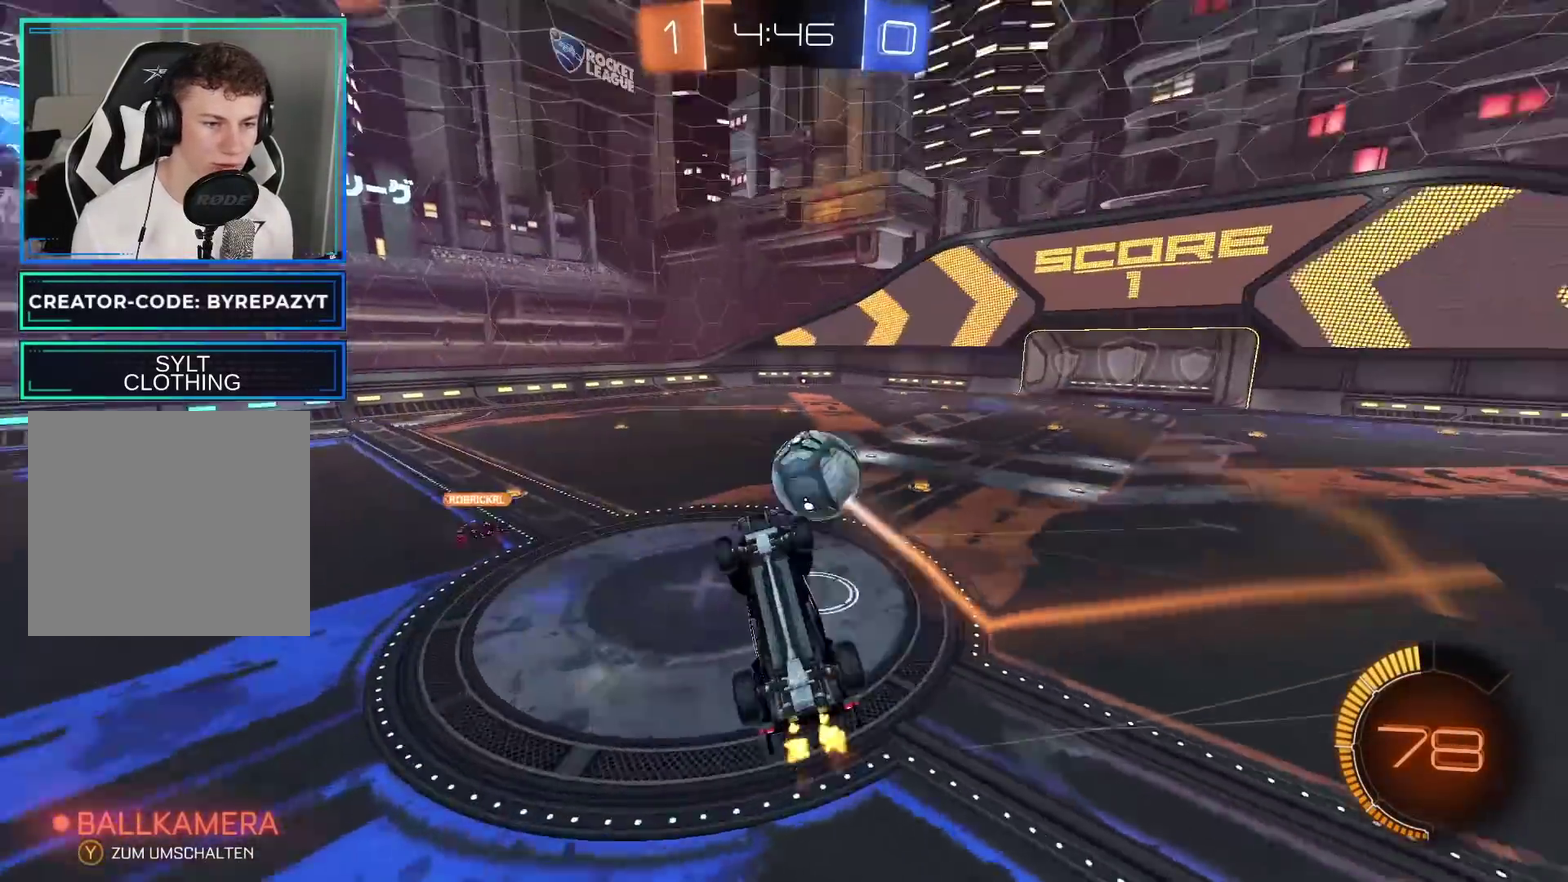
{"buttons": ["R2"], "left_stick": "center", "right_stick": "center", "events": [[217, "left_stick", "up-right"], [350, "left_stick", "center"]]}
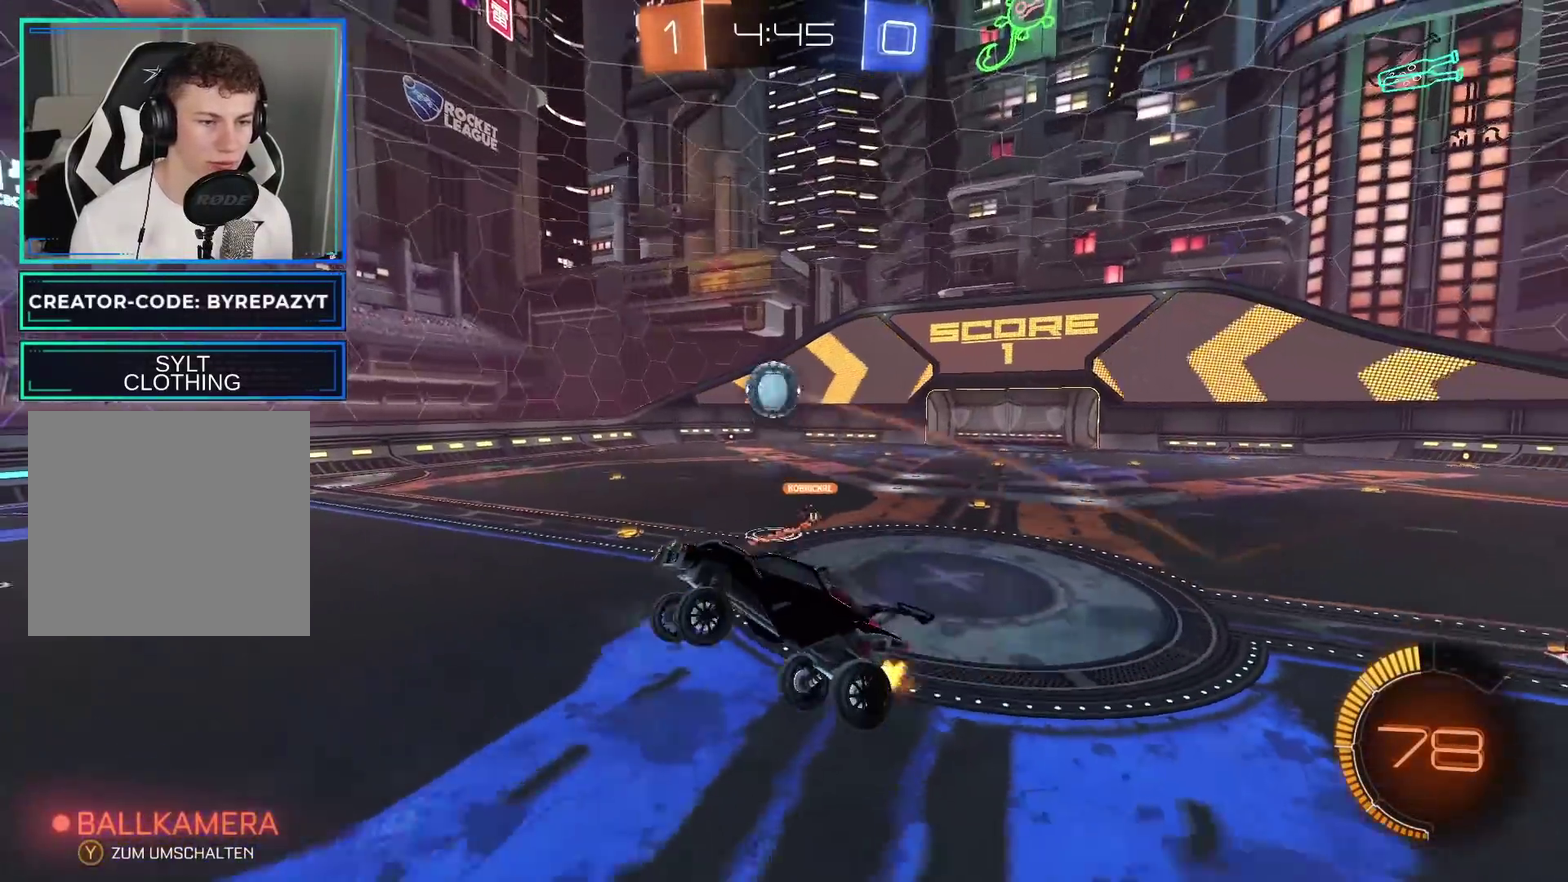
{"buttons": ["Y", "R2"], "left_stick": "center", "right_stick": "center", "events": [[217, "Y", "down"], [333, "Y", "up"], [467, "Y", "down"]]}
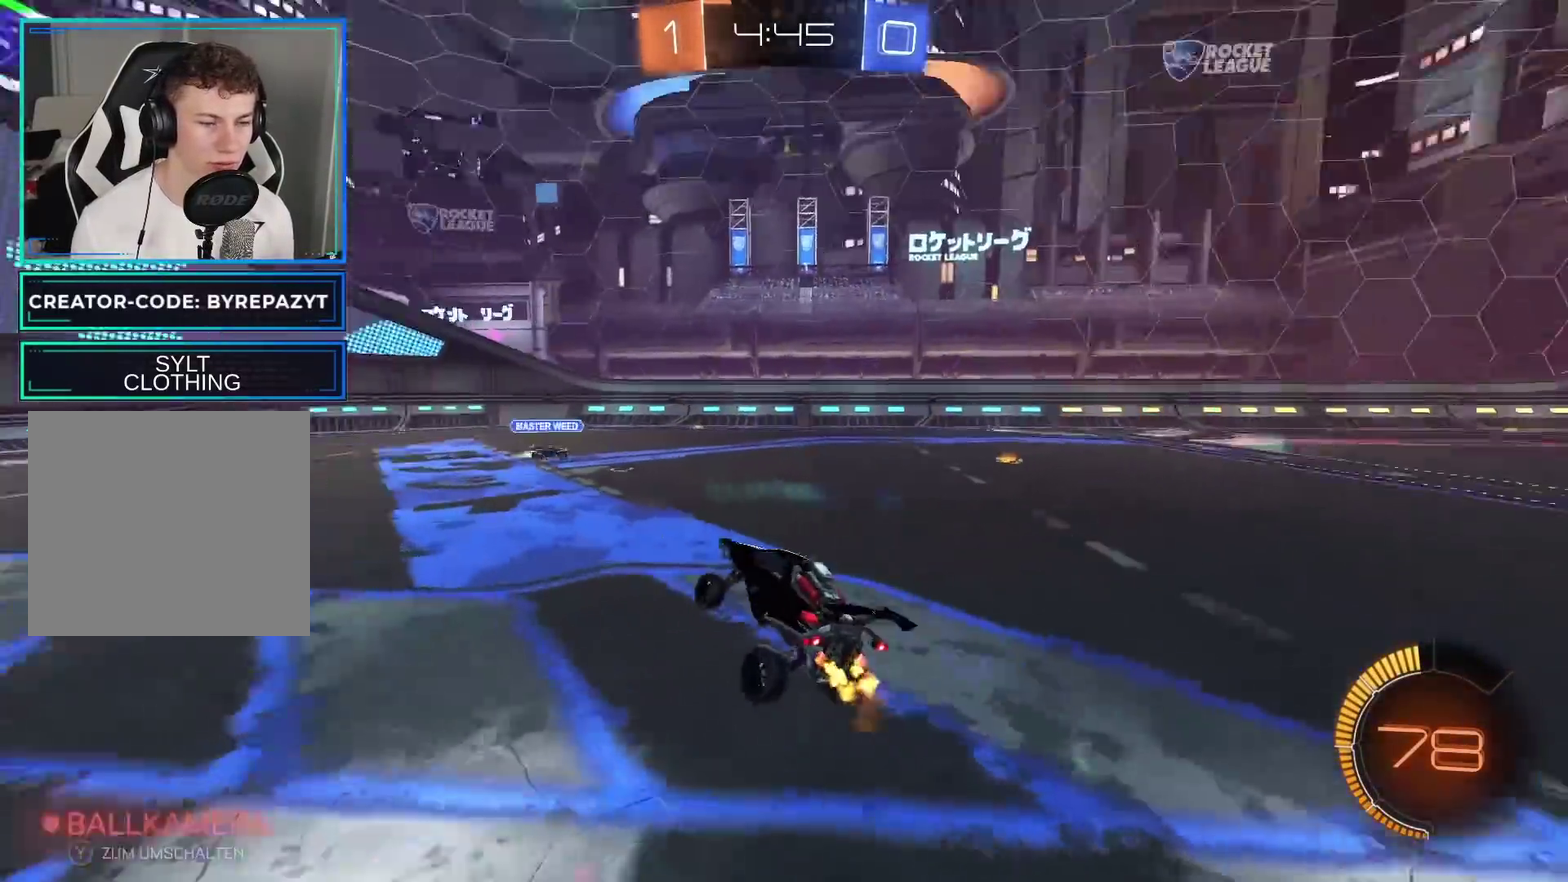
{"buttons": ["R2"], "left_stick": "right", "right_stick": "center", "events": [[67, "Y", "up"], [150, "left_stick", "right"], [167, "X", "down"], [283, "X", "up"]]}
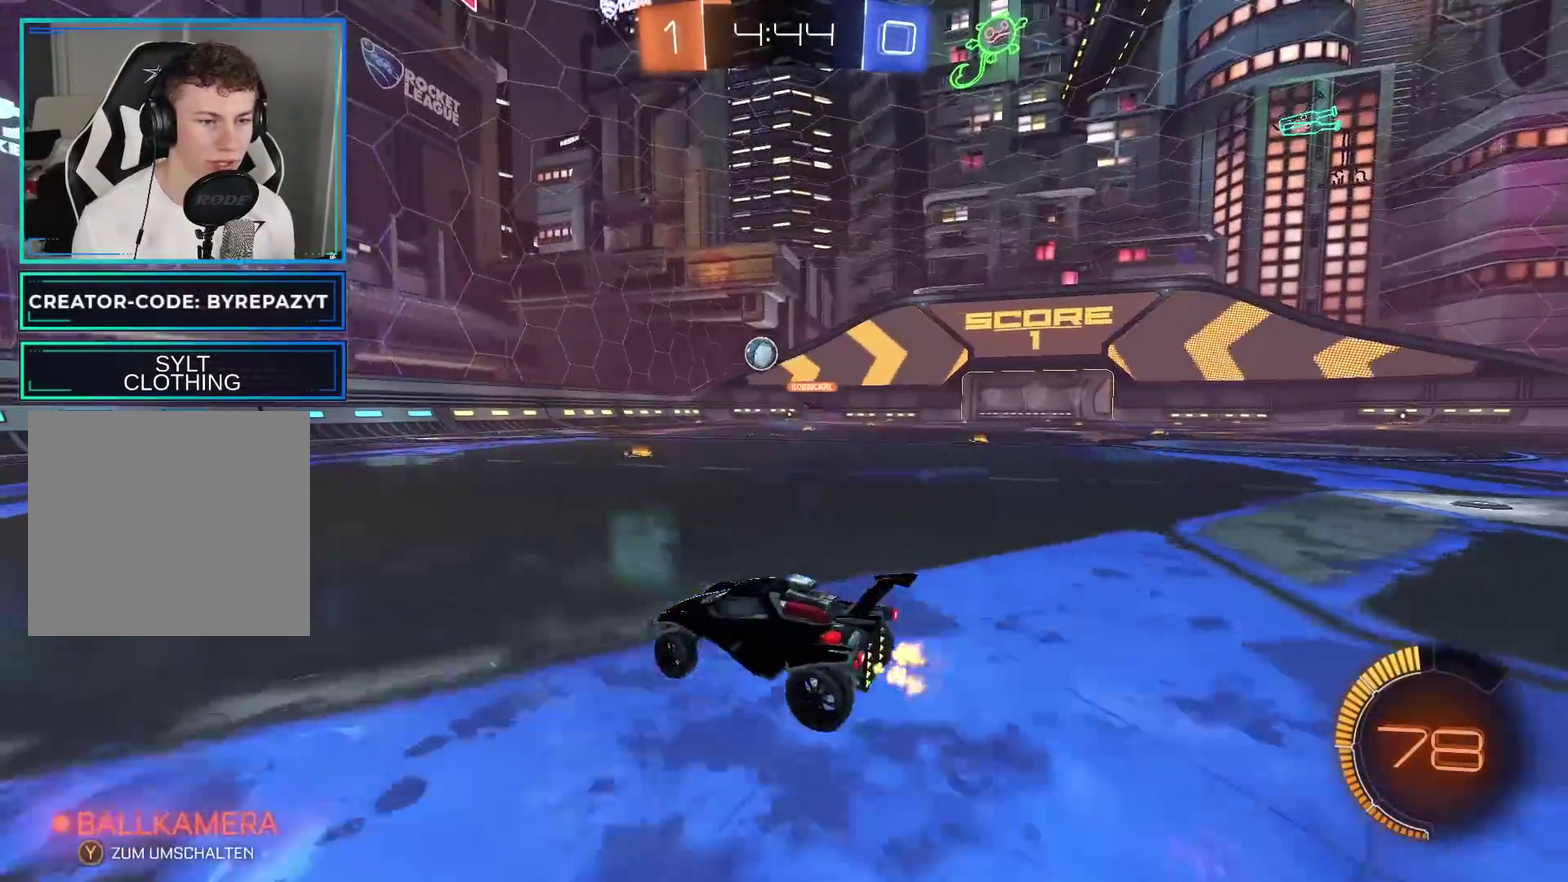
{"buttons": ["R2"], "left_stick": "center", "right_stick": "center", "events": [[500, "left_stick", "center"]]}